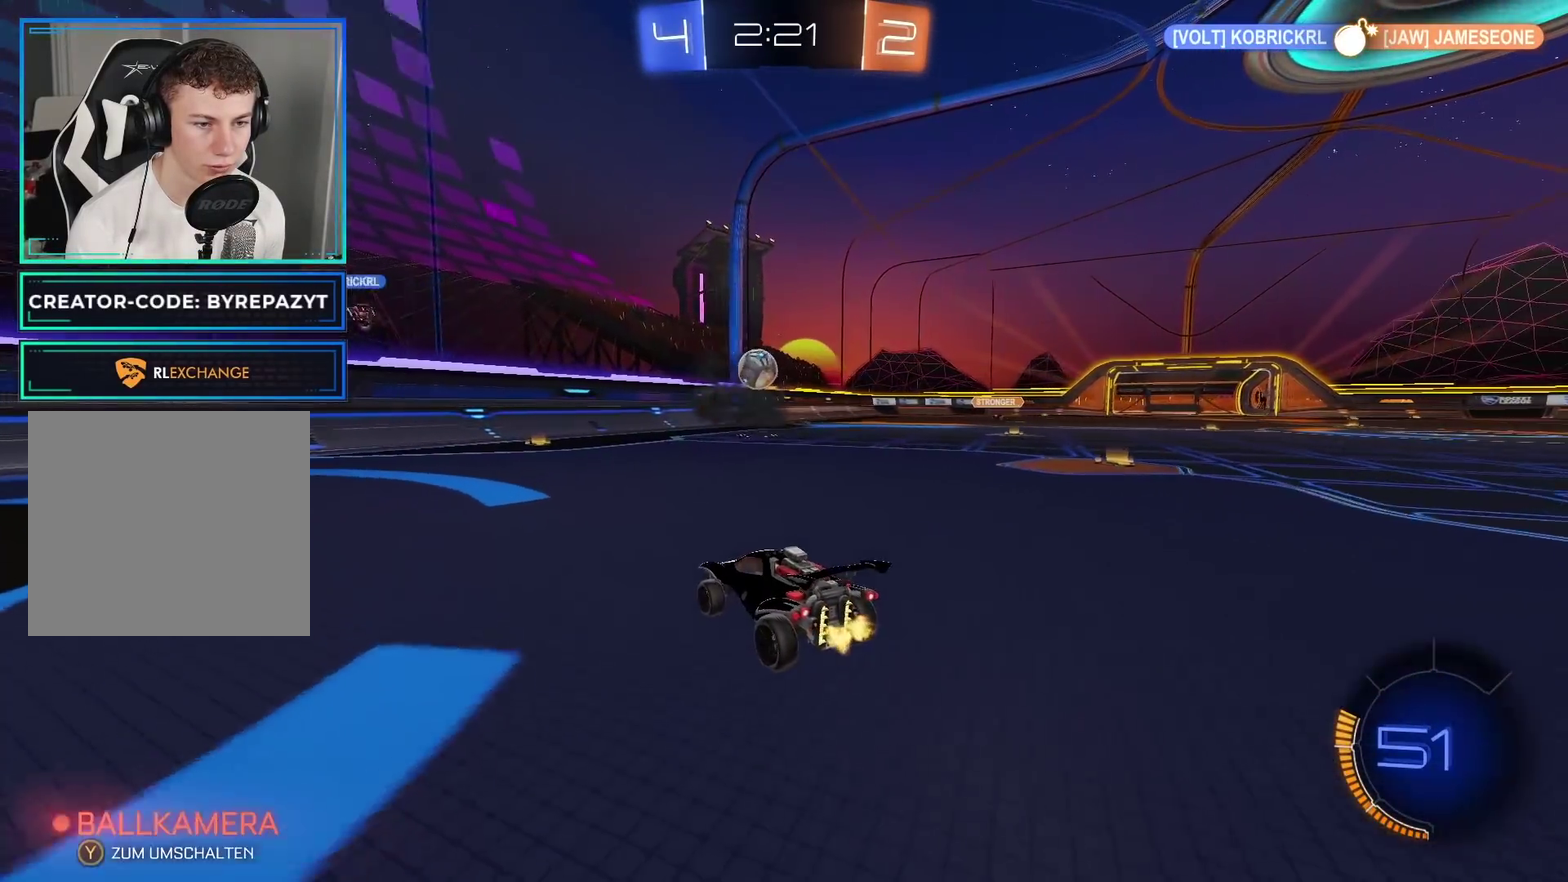
Gameplay with a controller (Xbox layout); each line is a JSON object with the inputs held at the frame after it. "events" lists button and stick changes between this image and that frame as [ms after this image, input, new state], when the widget could be followed in between.
{"buttons": [], "left_stick": "center", "right_stick": "center", "events": [[183, "R2", "up"], [200, "left_stick", "right"], [433, "left_stick", "center"]]}
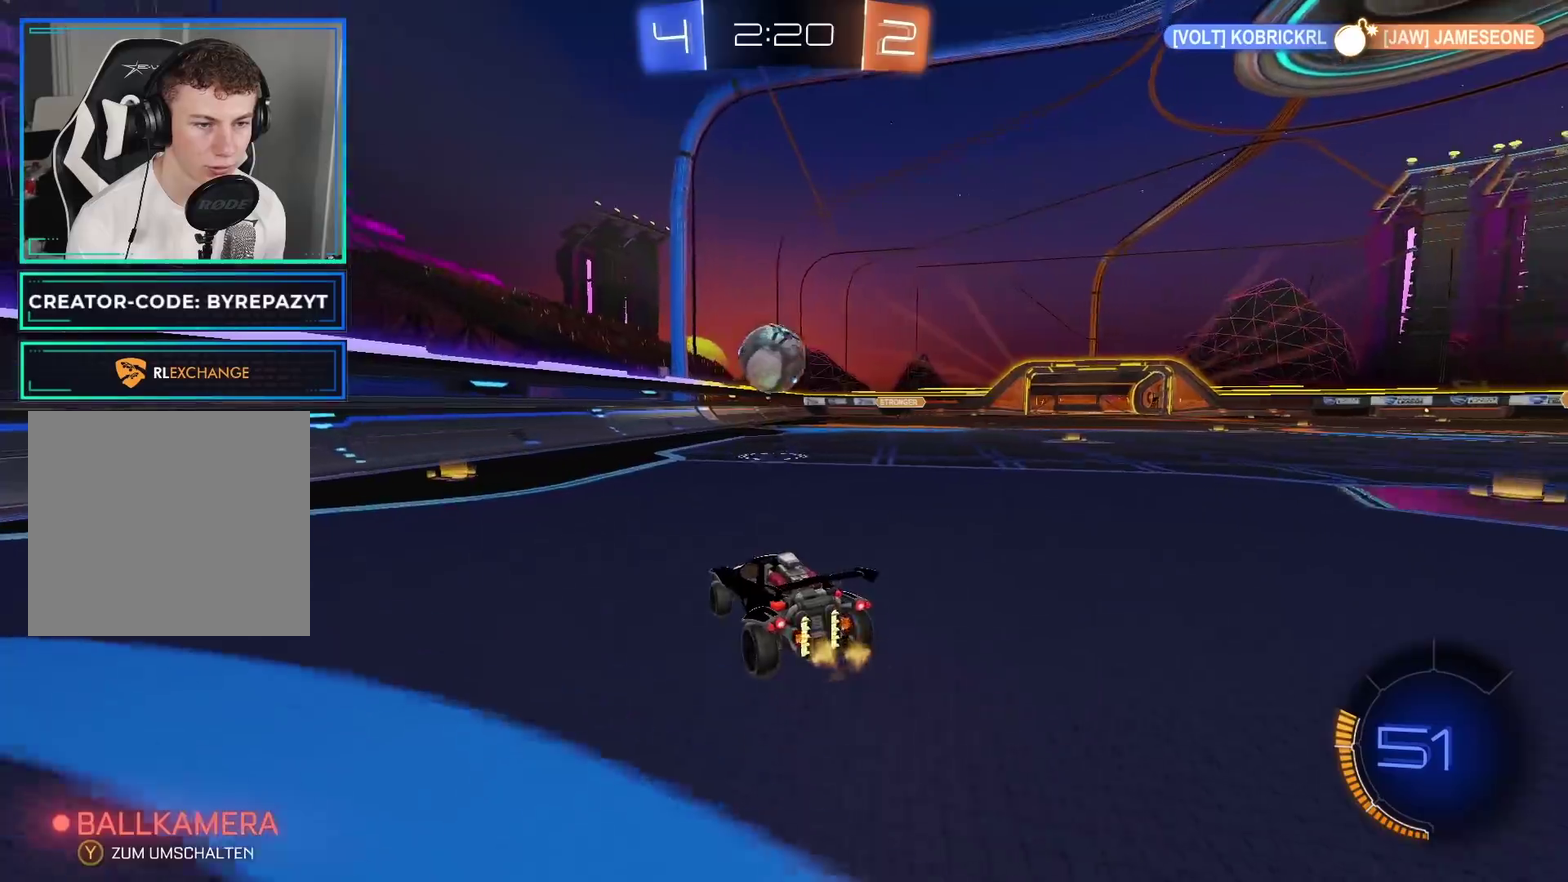
{"buttons": ["B", "R2"], "left_stick": "right", "right_stick": "center", "events": [[67, "left_stick", "right"], [233, "left_stick", "center"], [367, "R2", "down"], [383, "B", "down"], [450, "left_stick", "right"]]}
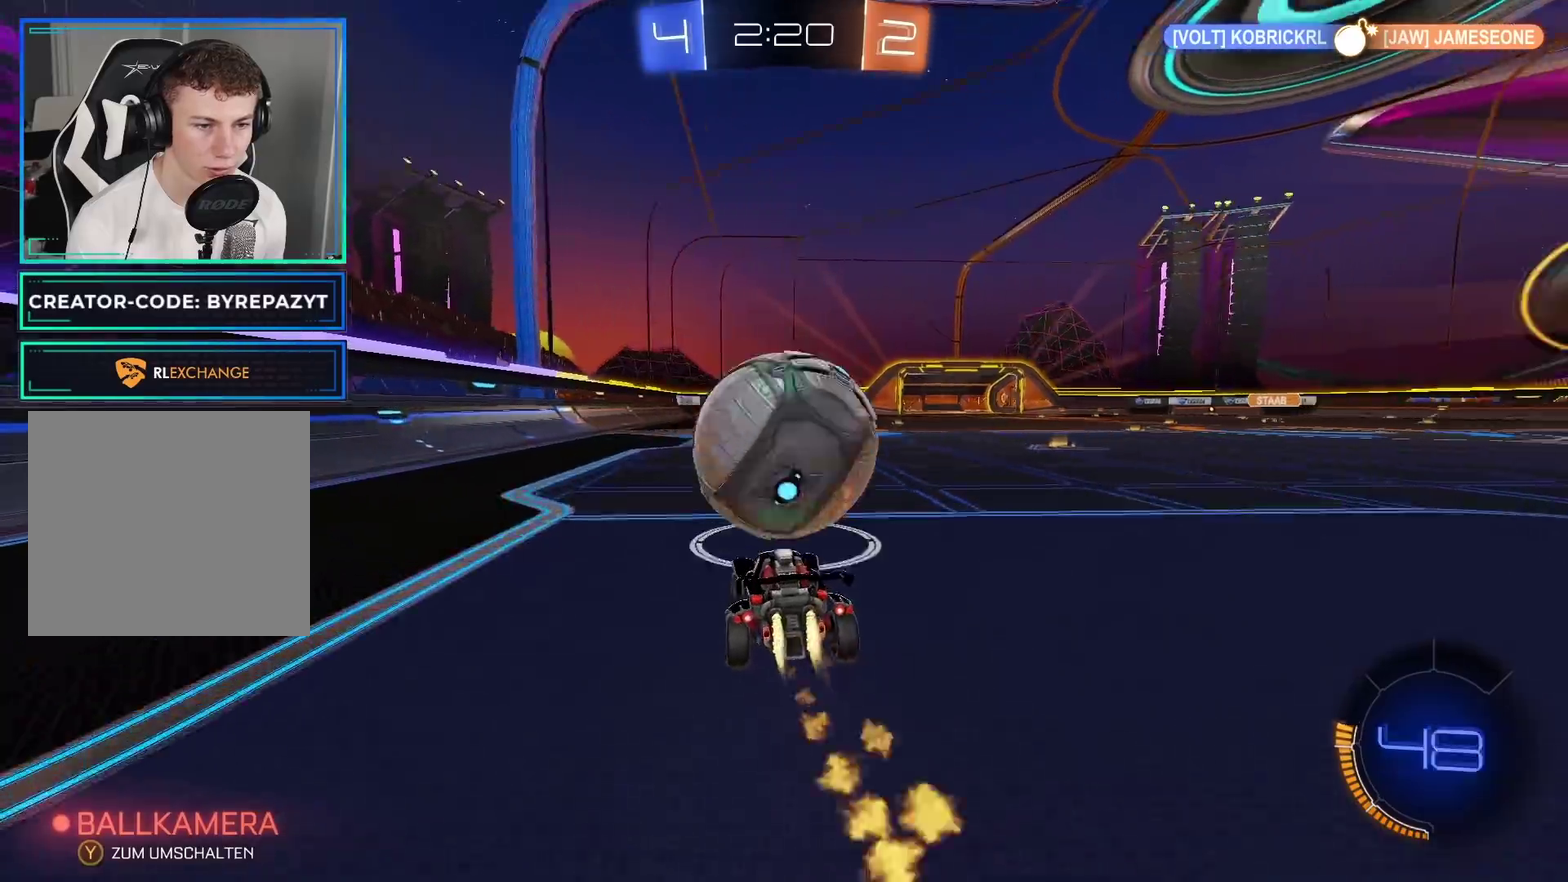
{"buttons": ["A", "R2"], "left_stick": "center", "right_stick": "center", "events": [[183, "B", "up"], [183, "left_stick", "center"], [233, "R2", "up"], [267, "left_stick", "left"], [383, "left_stick", "center"], [467, "R2", "down"], [483, "A", "down"]]}
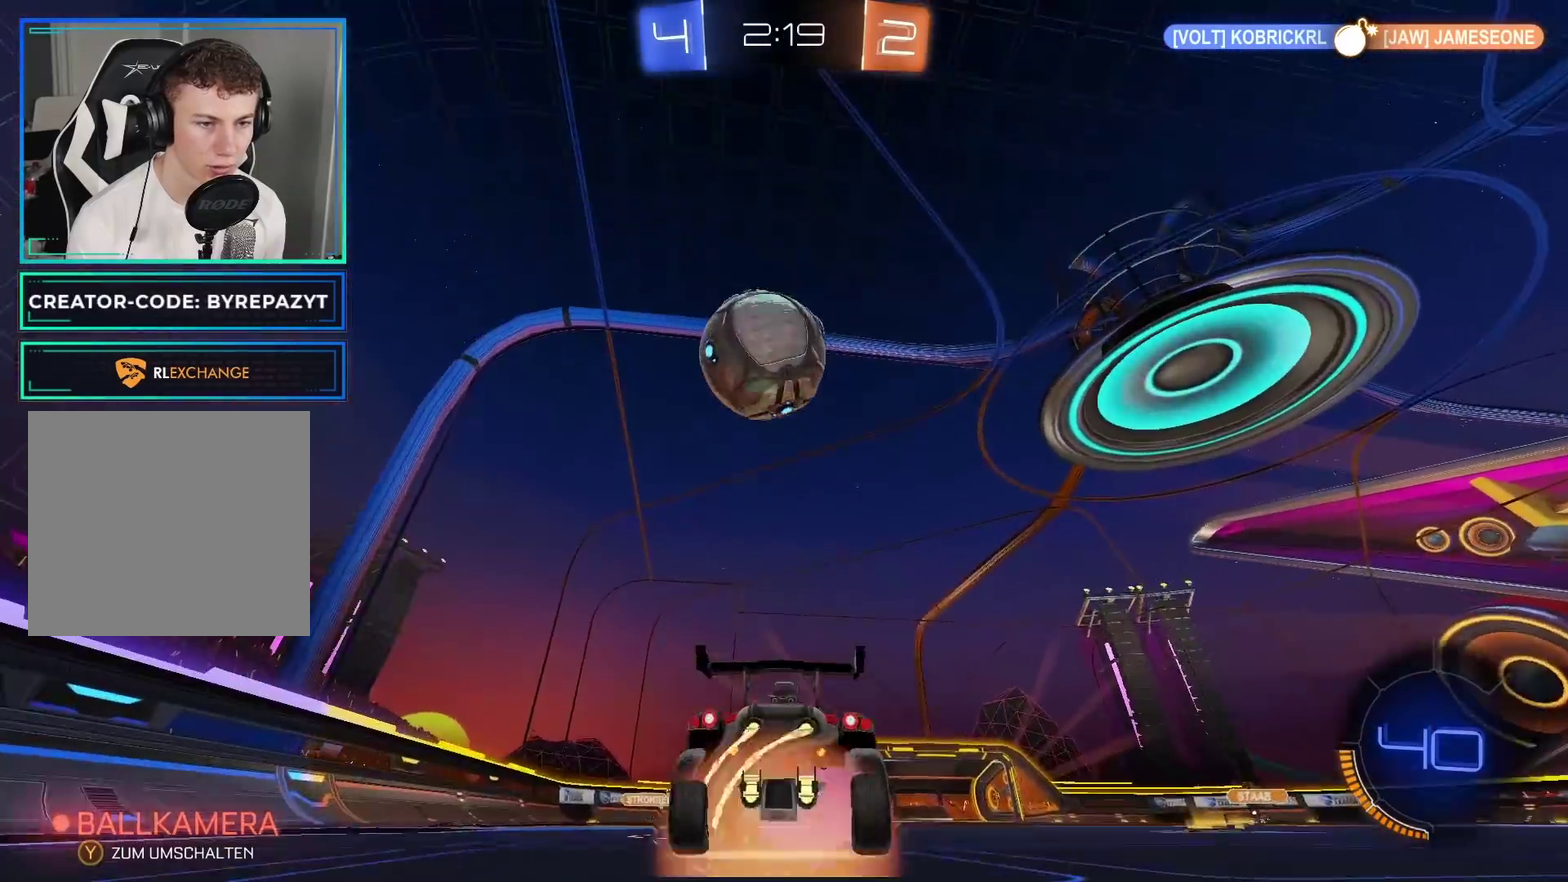
{"buttons": ["B", "R2"], "left_stick": "center", "right_stick": "center", "events": [[133, "left_stick", "down"], [217, "B", "down"], [250, "A", "up"], [383, "left_stick", "center"]]}
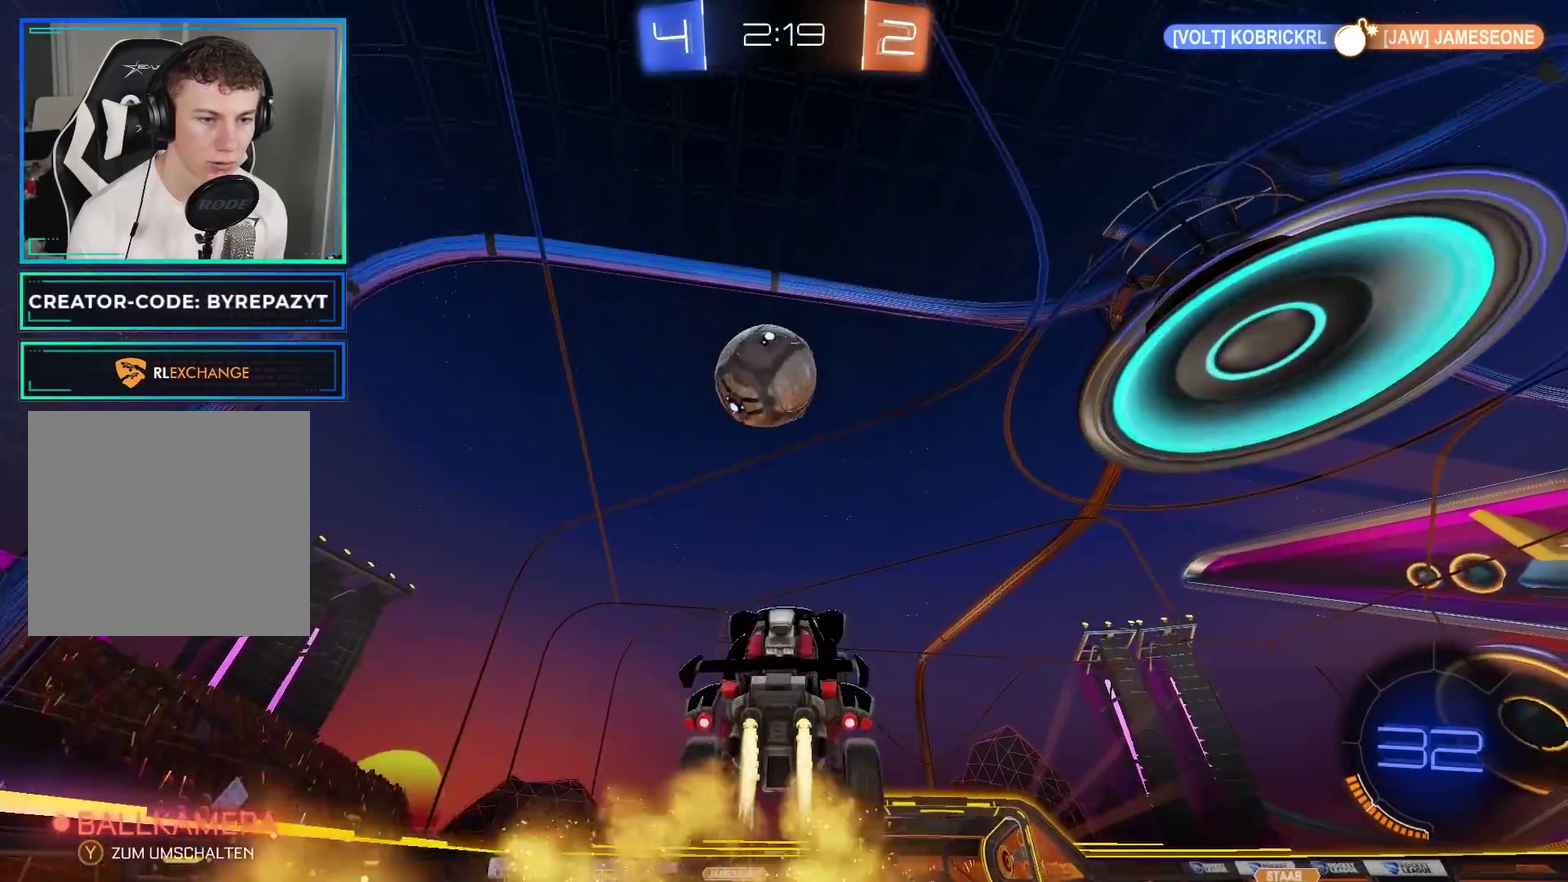
{"buttons": ["B", "R2"], "left_stick": "center", "right_stick": "center", "events": [[183, "left_stick", "left"], [350, "left_stick", "center"]]}
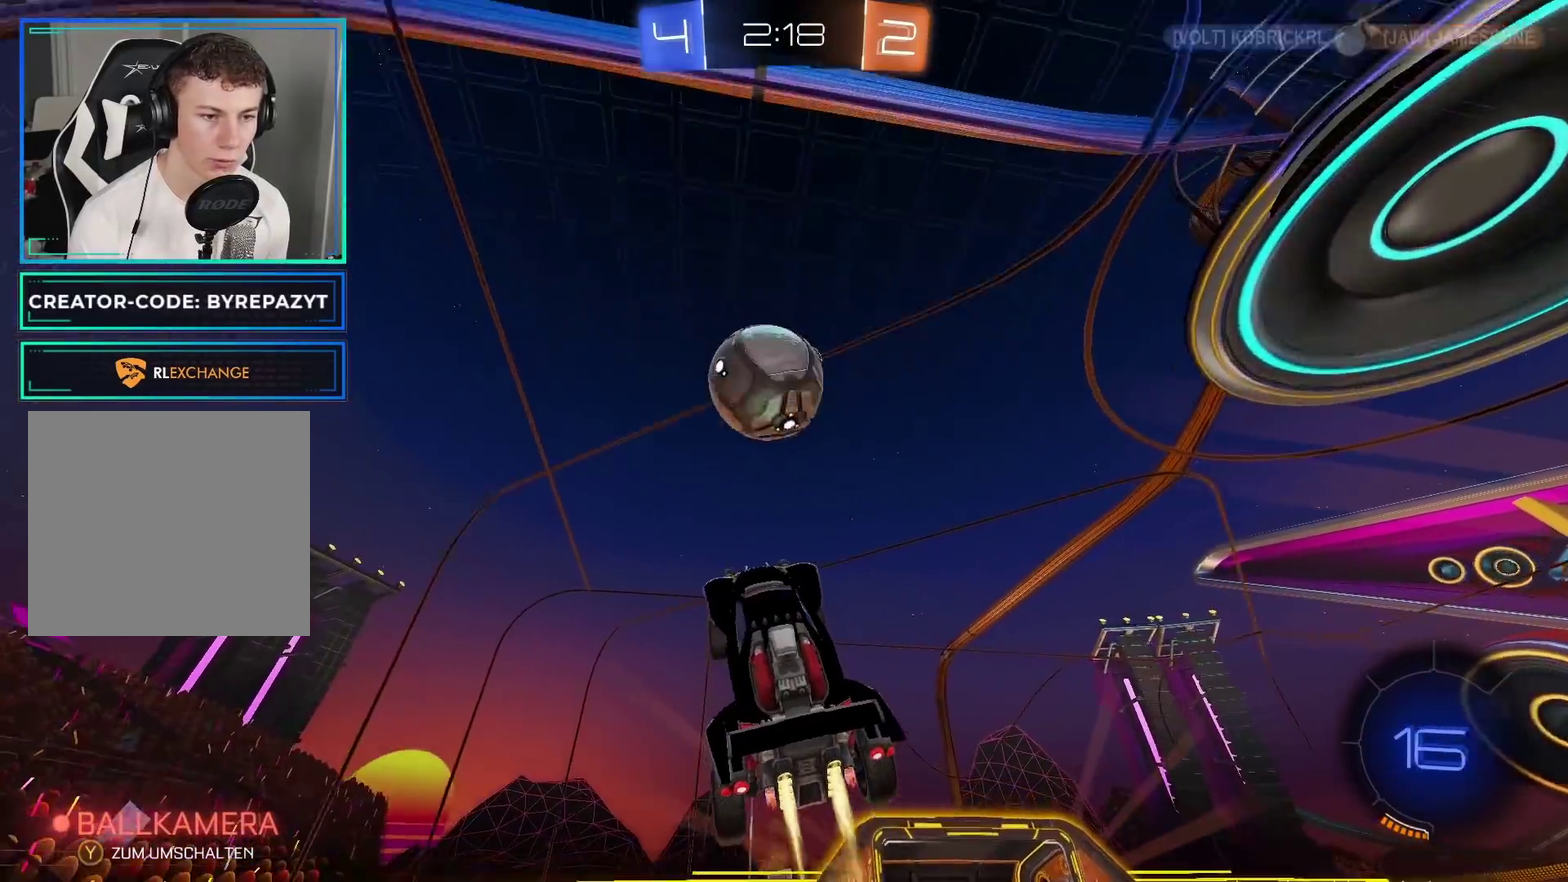
{"buttons": ["B", "R2"], "left_stick": "center", "right_stick": "center", "events": [[133, "left_stick", "right"], [267, "left_stick", "down-right"], [500, "left_stick", "center"]]}
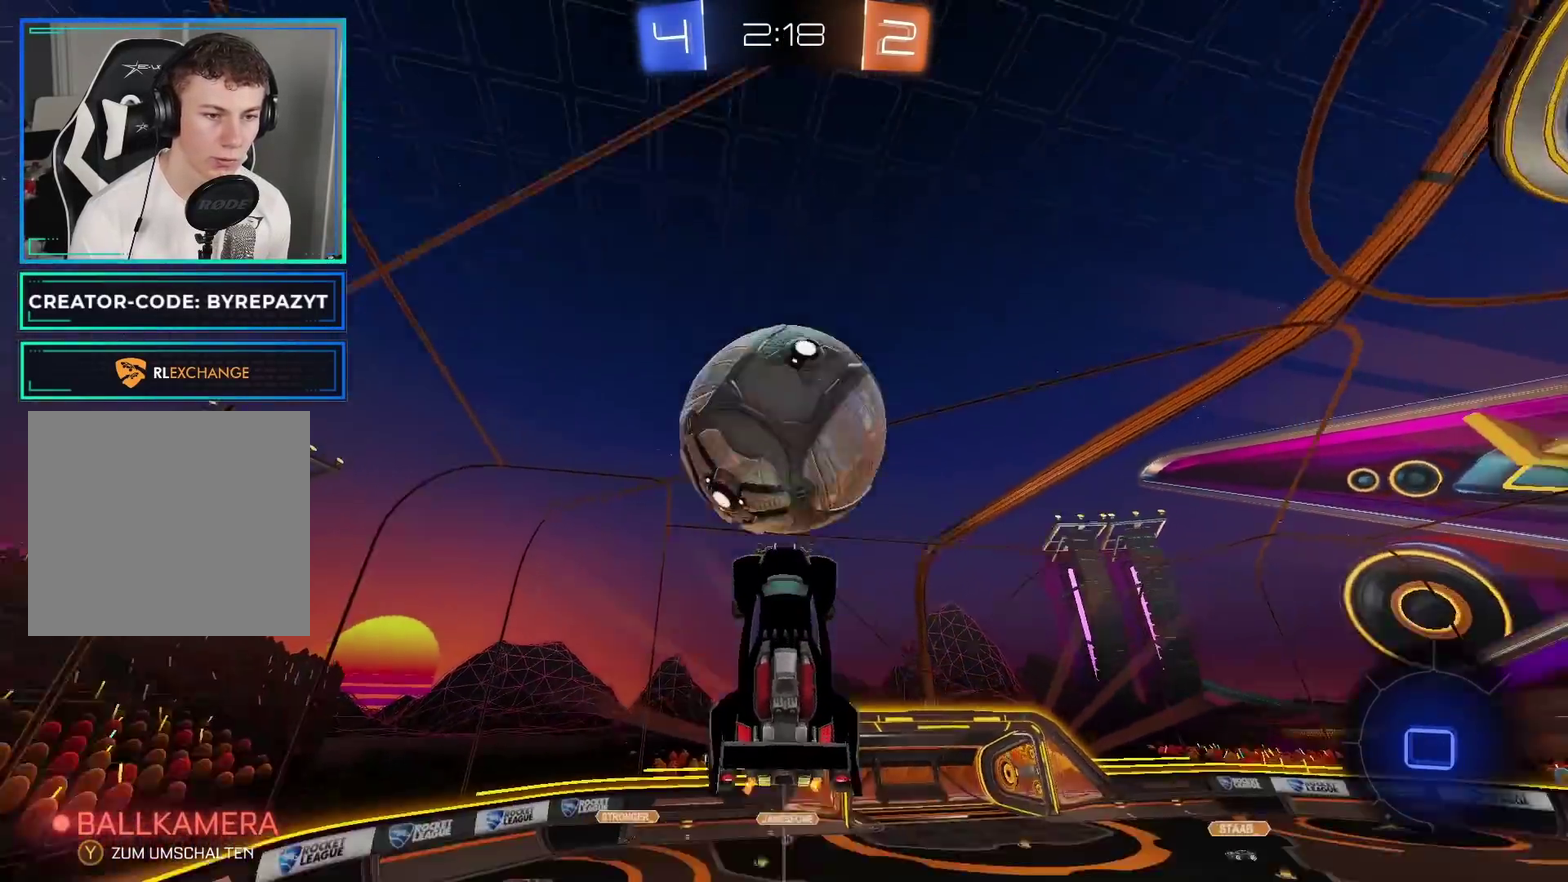
{"buttons": ["R2"], "left_stick": "down-right", "right_stick": "center", "events": [[250, "B", "up"], [283, "left_stick", "up-right"], [350, "left_stick", "right"], [483, "left_stick", "down-right"]]}
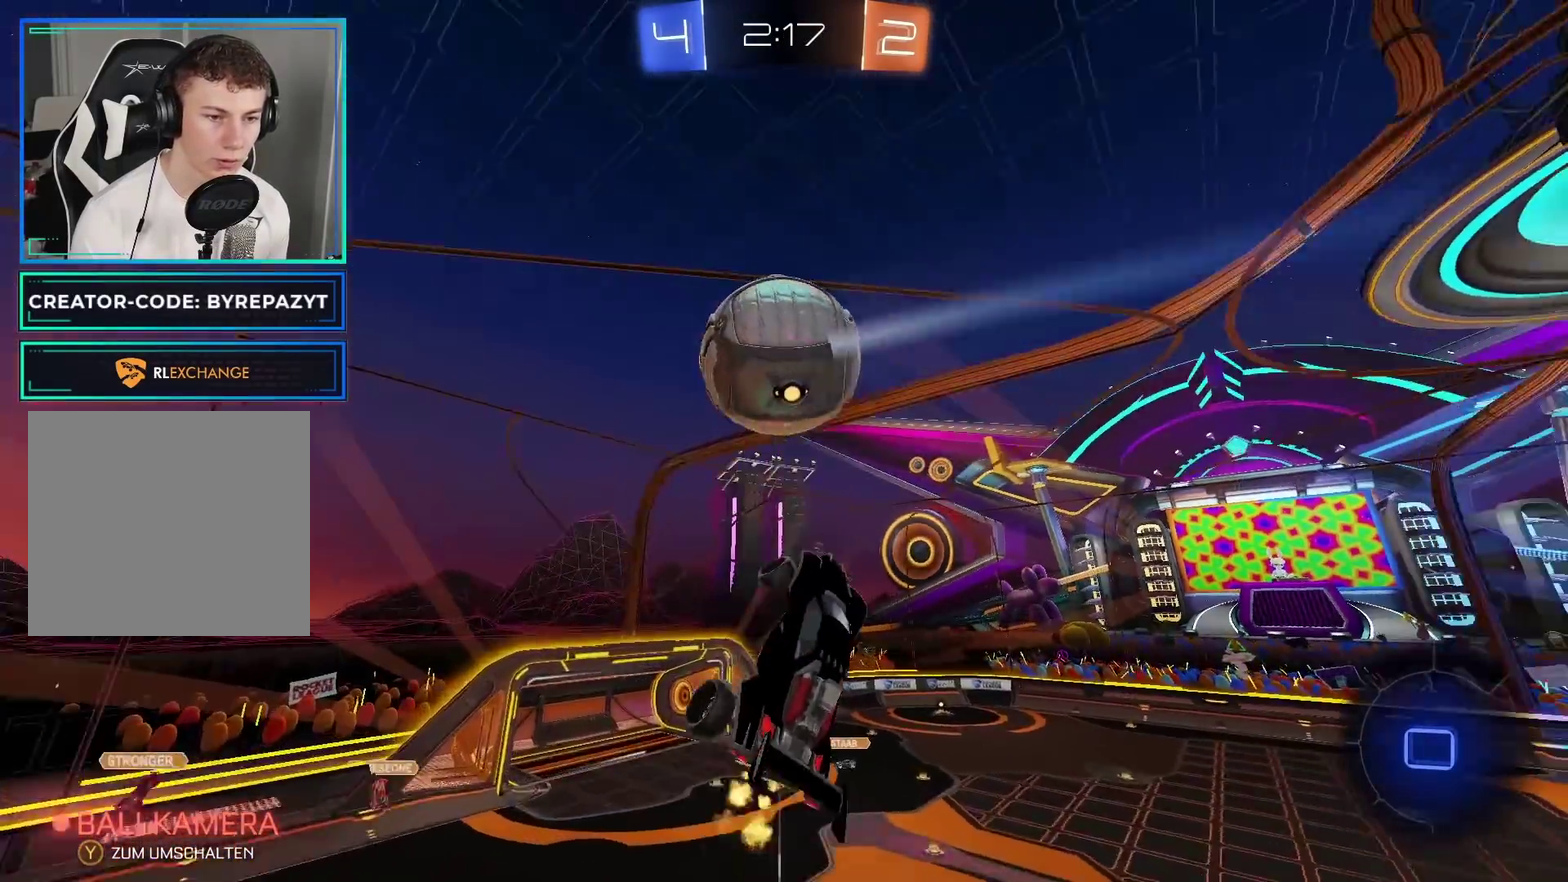
{"buttons": ["R2"], "left_stick": "center", "right_stick": "center", "events": [[33, "left_stick", "down"], [183, "left_stick", "left"], [283, "left_stick", "up-left"], [317, "L1", "down"], [400, "left_stick", "center"], [450, "L1", "up"]]}
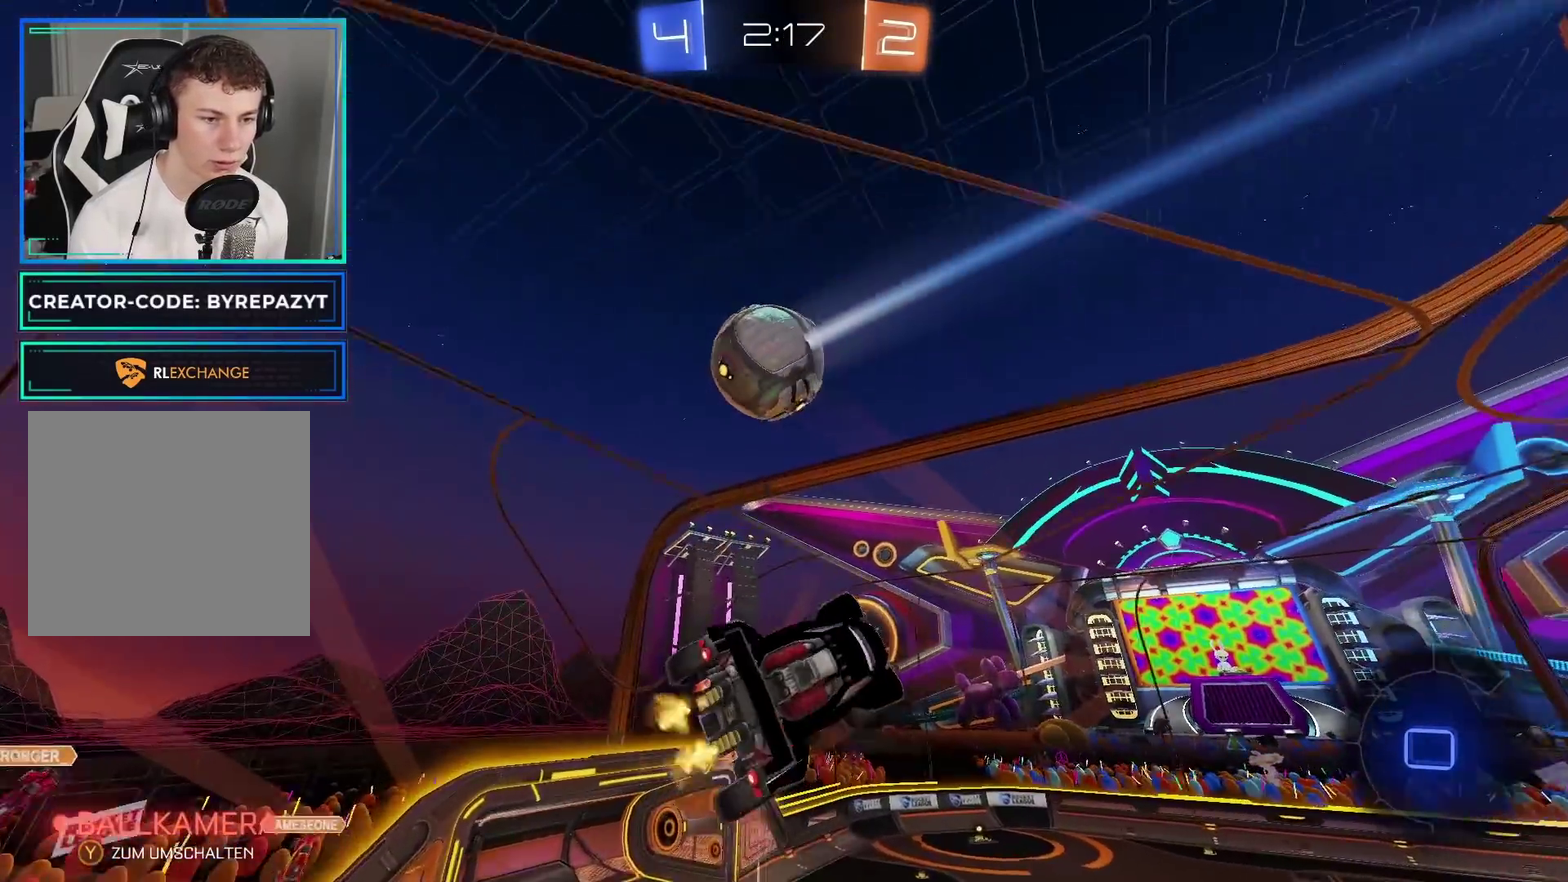
{"buttons": ["R2"], "left_stick": "right", "right_stick": "center", "events": [[183, "left_stick", "right"]]}
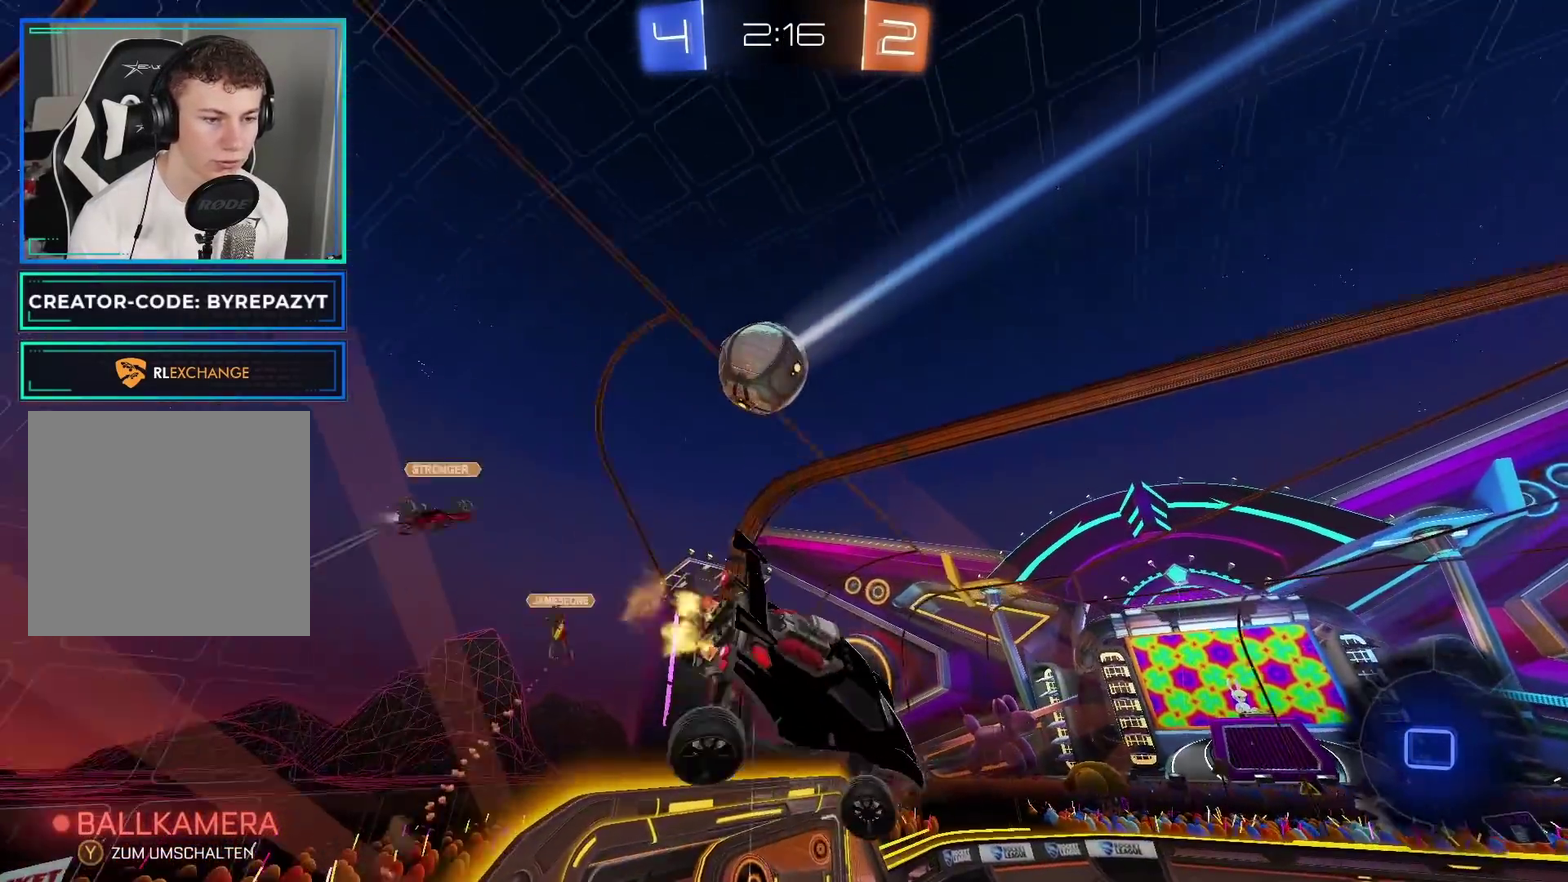
{"buttons": ["R2"], "left_stick": "center", "right_stick": "center", "events": [[17, "L1", "down"], [150, "L1", "up"], [183, "left_stick", "center"]]}
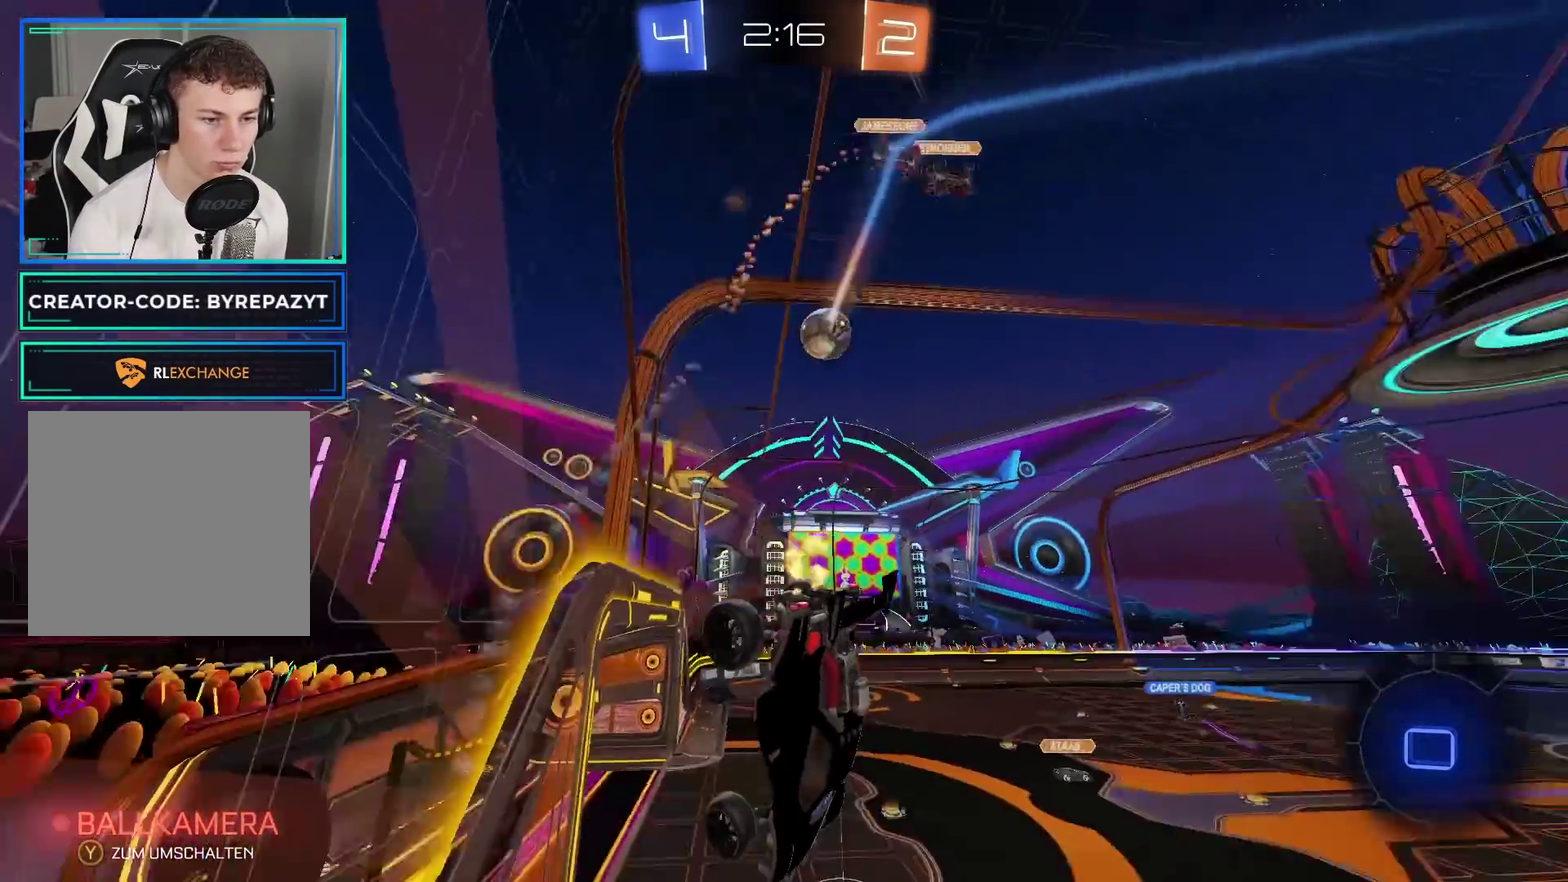
{"buttons": ["X", "R2"], "left_stick": "right", "right_stick": "center", "events": [[17, "left_stick", "right"], [433, "X", "down"]]}
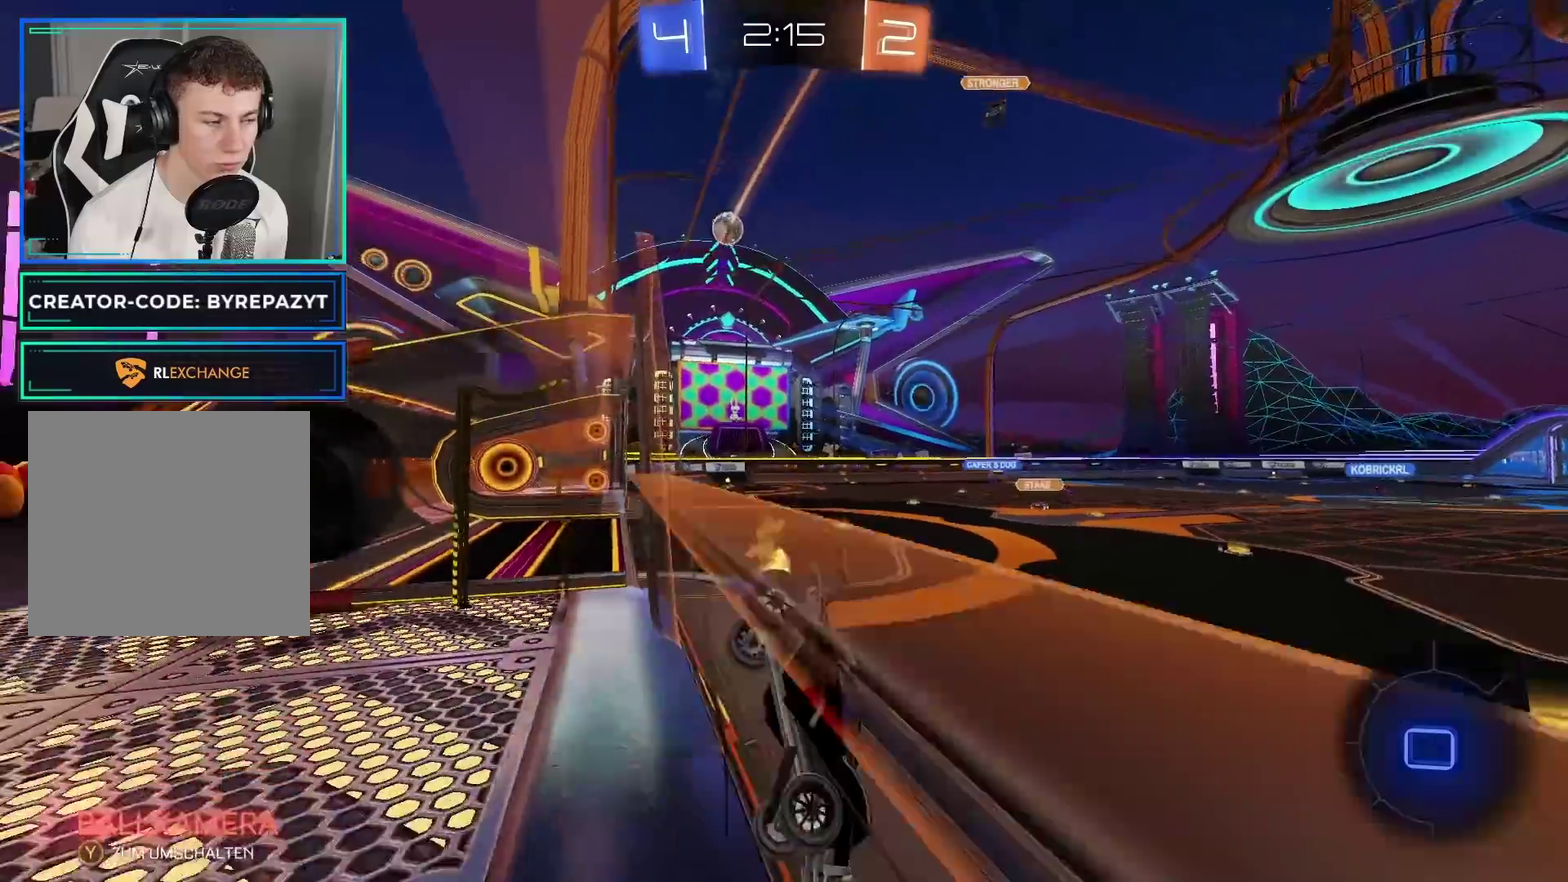
{"buttons": ["R2"], "left_stick": "center", "right_stick": "center", "events": [[67, "X", "up"], [300, "left_stick", "center"]]}
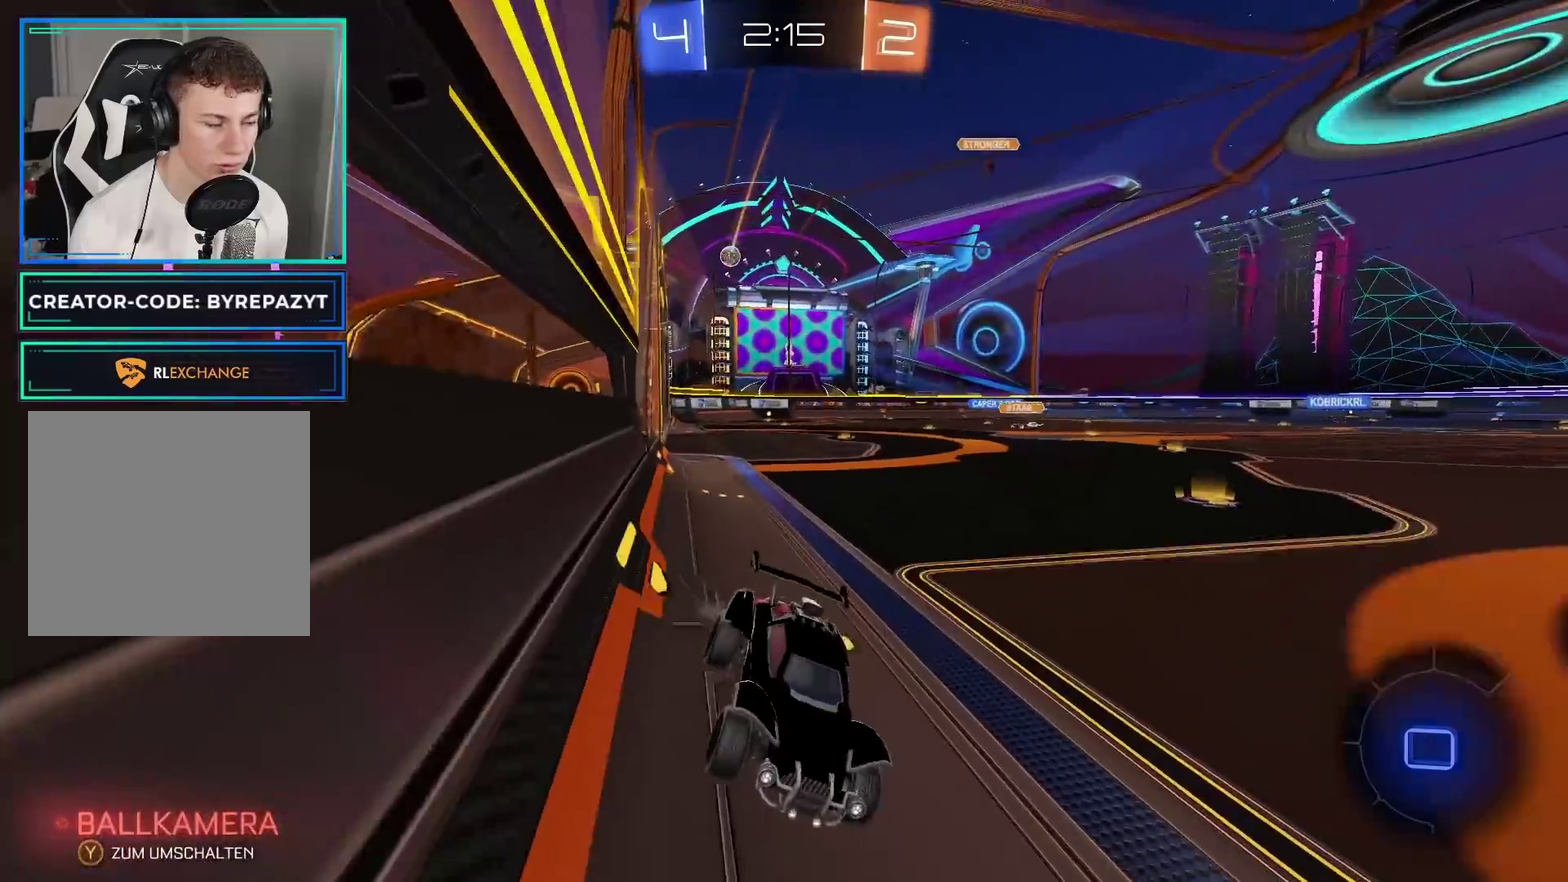
{"buttons": ["R2"], "left_stick": "left", "right_stick": "center", "events": [[167, "Y", "down"], [167, "left_stick", "left"], [350, "Y", "up"]]}
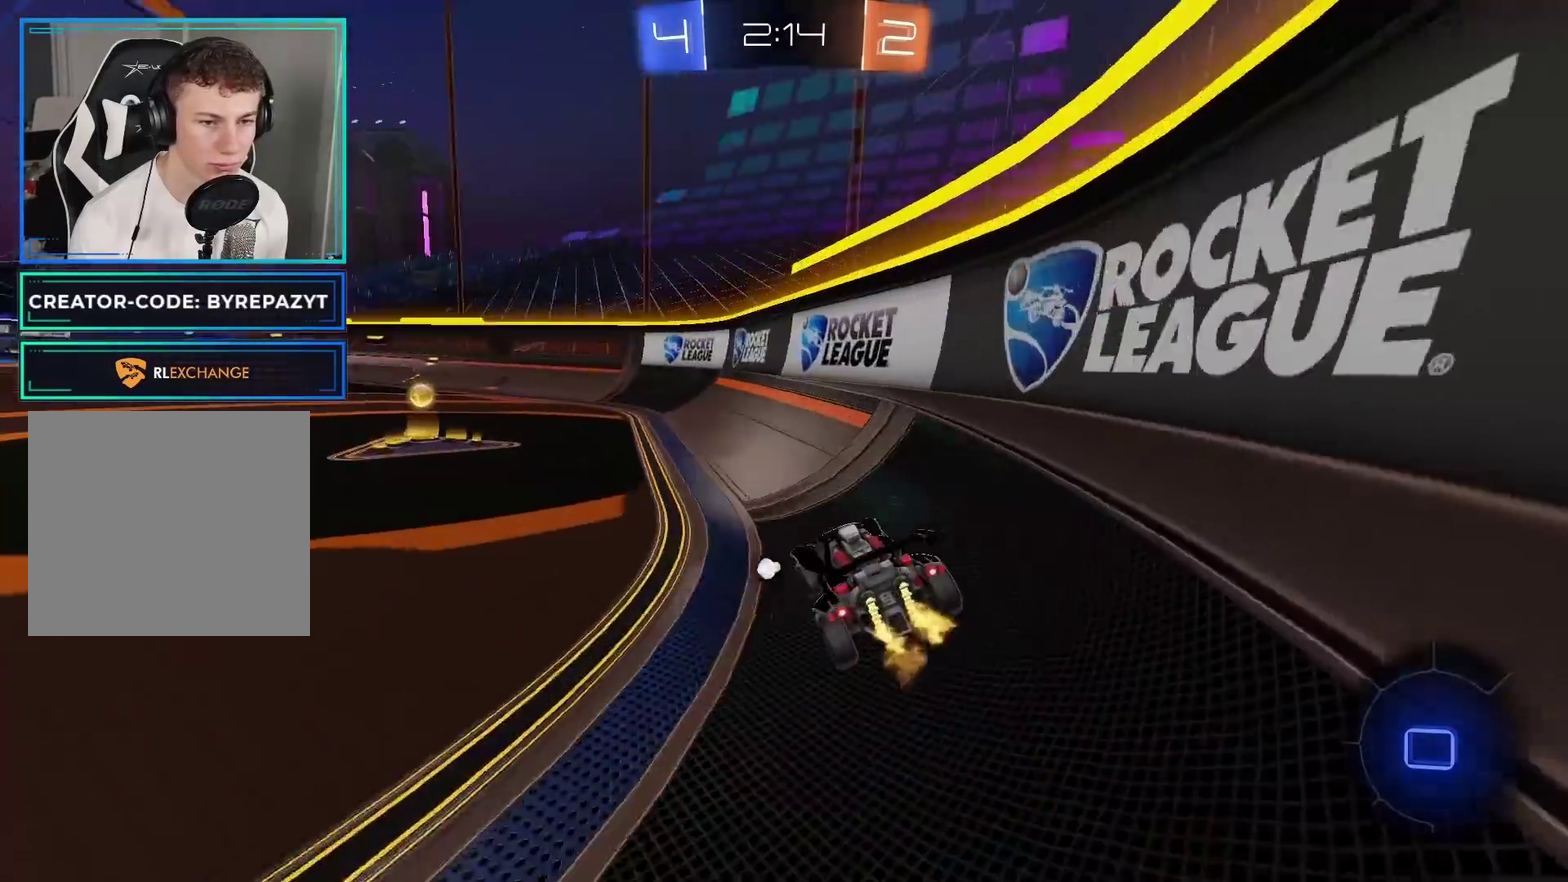
{"buttons": ["B", "R2"], "left_stick": "center", "right_stick": "center", "events": [[117, "Y", "down"], [233, "Y", "up"], [283, "left_stick", "center"], [367, "B", "down"]]}
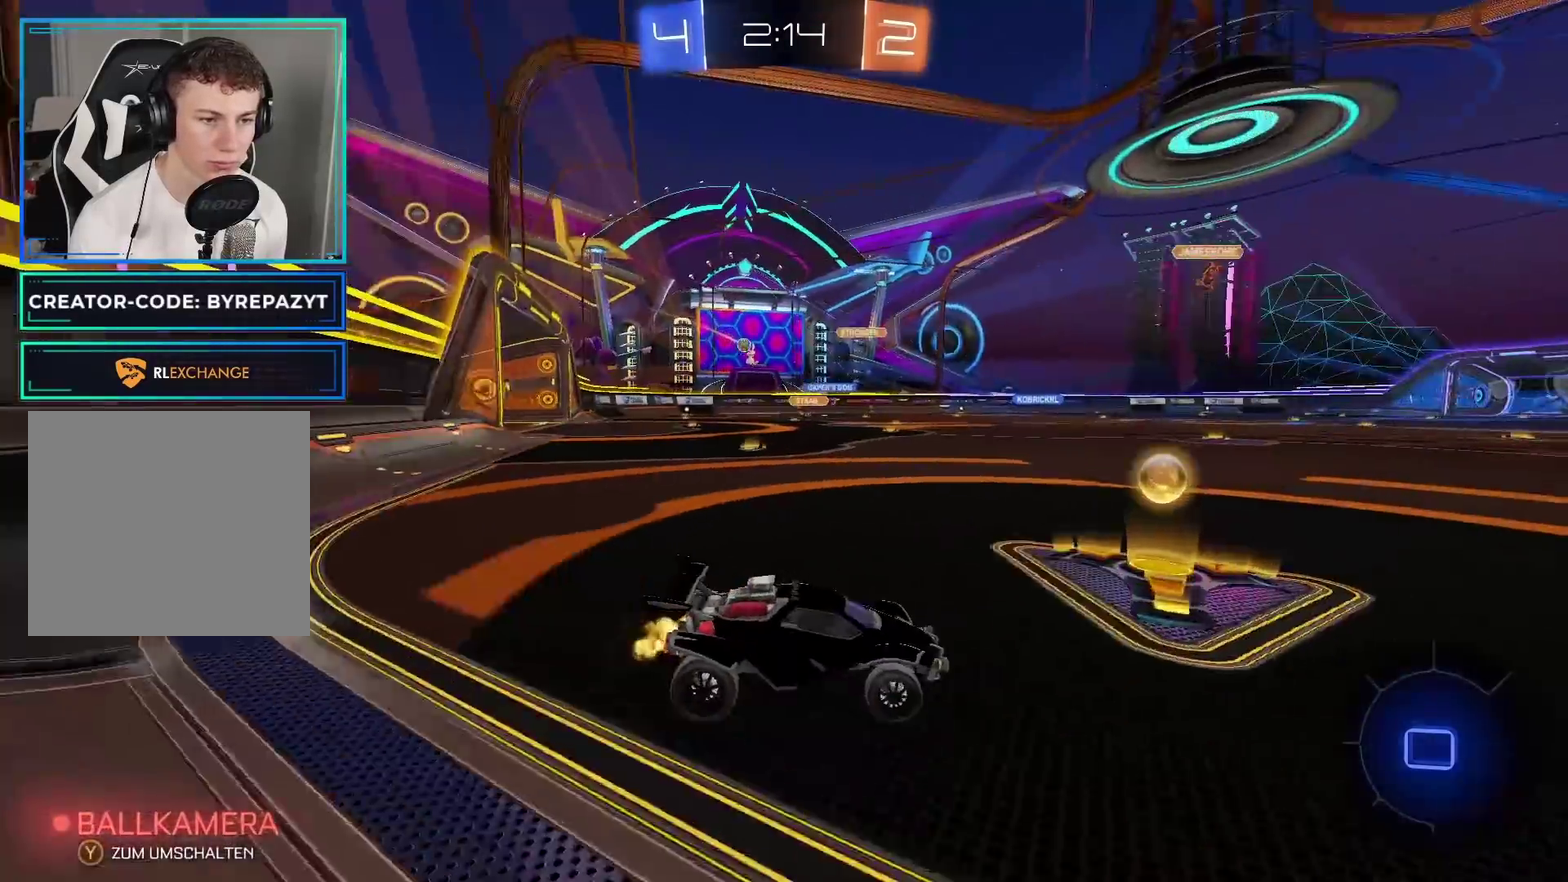
{"buttons": ["X", "R2"], "left_stick": "center", "right_stick": "center", "events": [[17, "left_stick", "left"], [167, "B", "up"], [200, "left_stick", "center"], [433, "X", "down"]]}
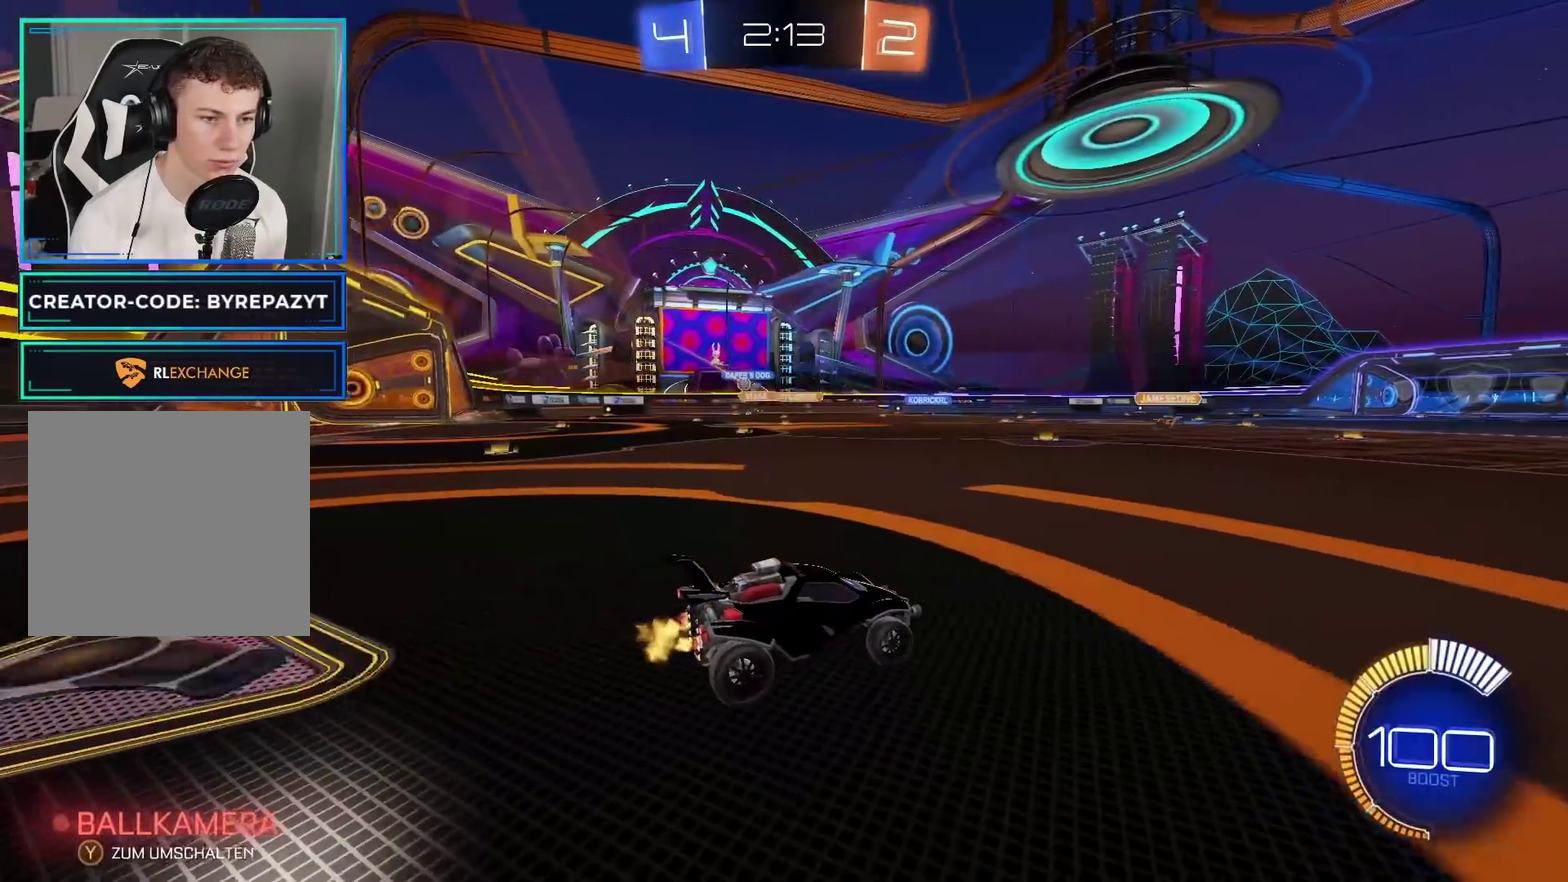
{"buttons": ["X", "R2"], "left_stick": "left", "right_stick": "center", "events": [[67, "X", "up"], [133, "left_stick", "left"], [400, "X", "down"]]}
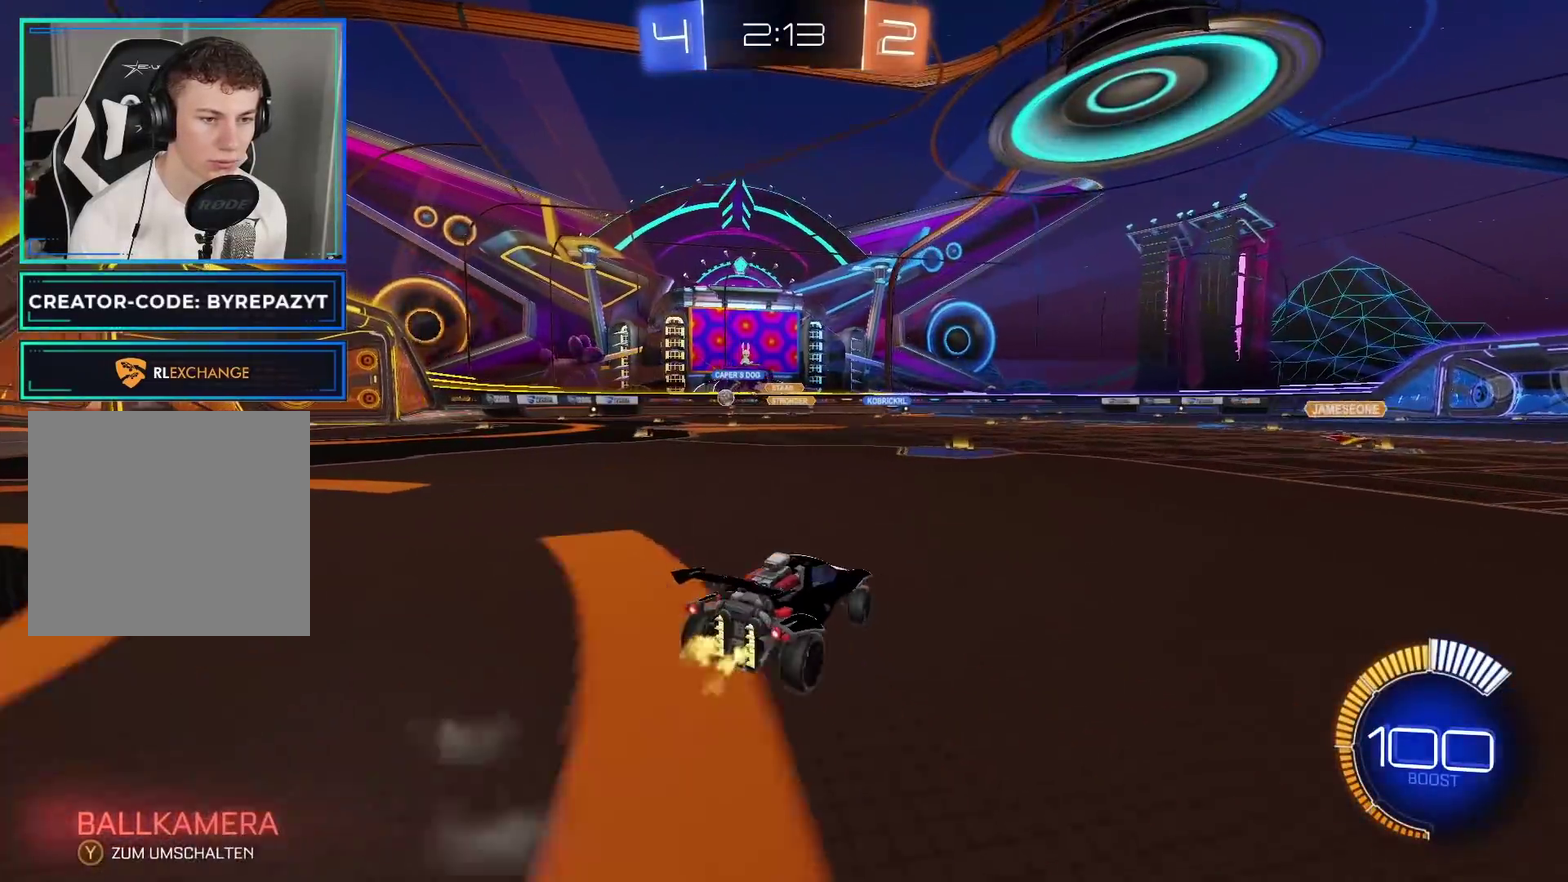
{"buttons": ["B", "R2"], "left_stick": "center", "right_stick": "center", "events": [[17, "X", "up"], [100, "B", "down"], [183, "left_stick", "center"]]}
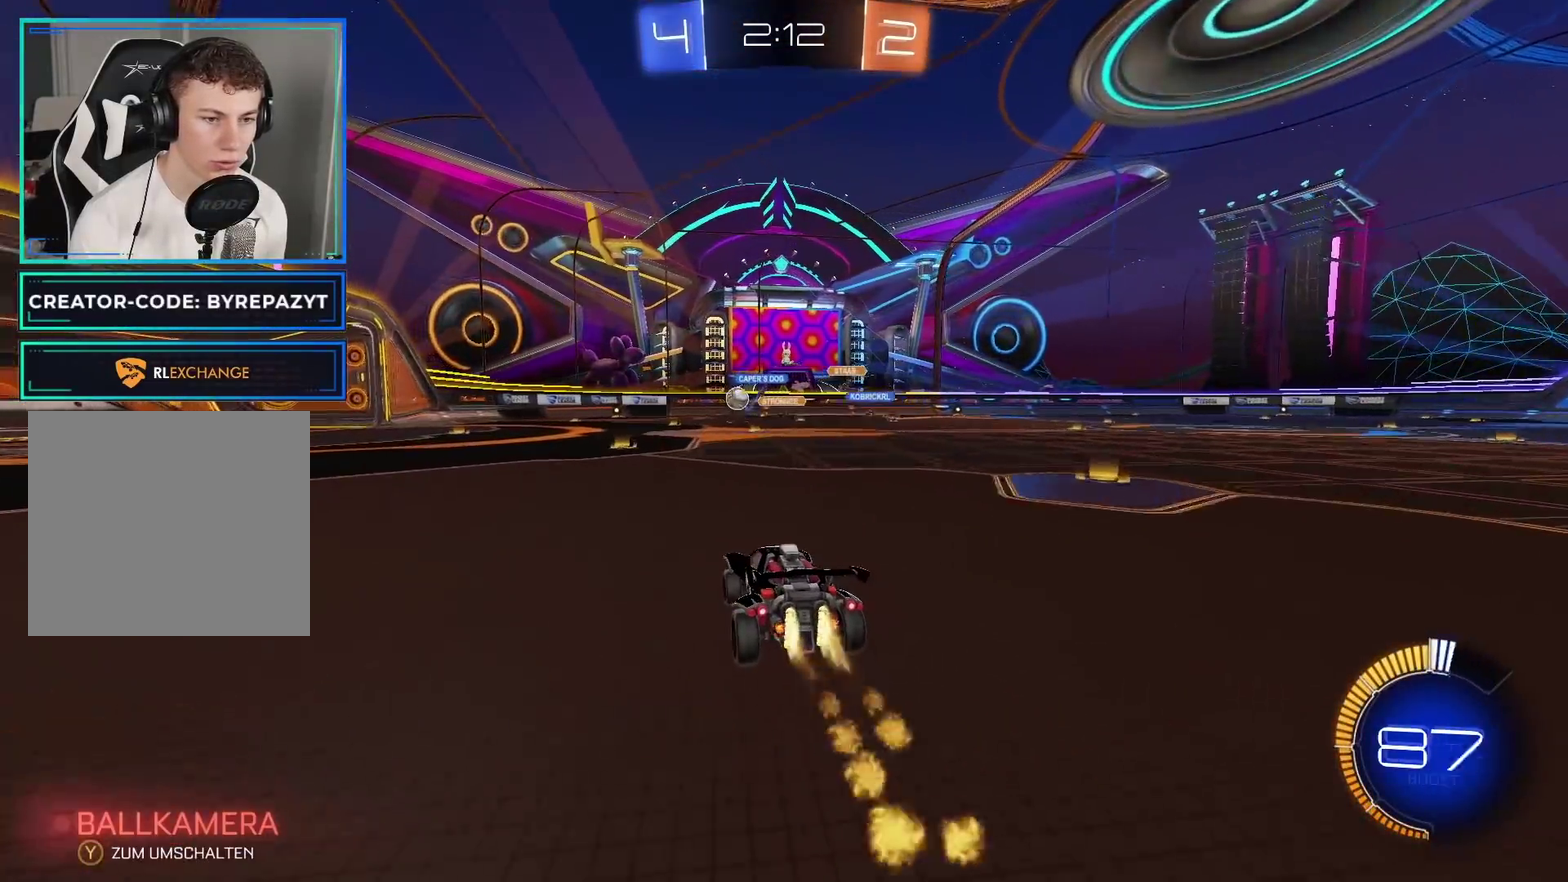
{"buttons": ["R2"], "left_stick": "right", "right_stick": "center", "events": [[167, "left_stick", "right"], [183, "B", "up"], [333, "left_stick", "center"], [400, "left_stick", "right"]]}
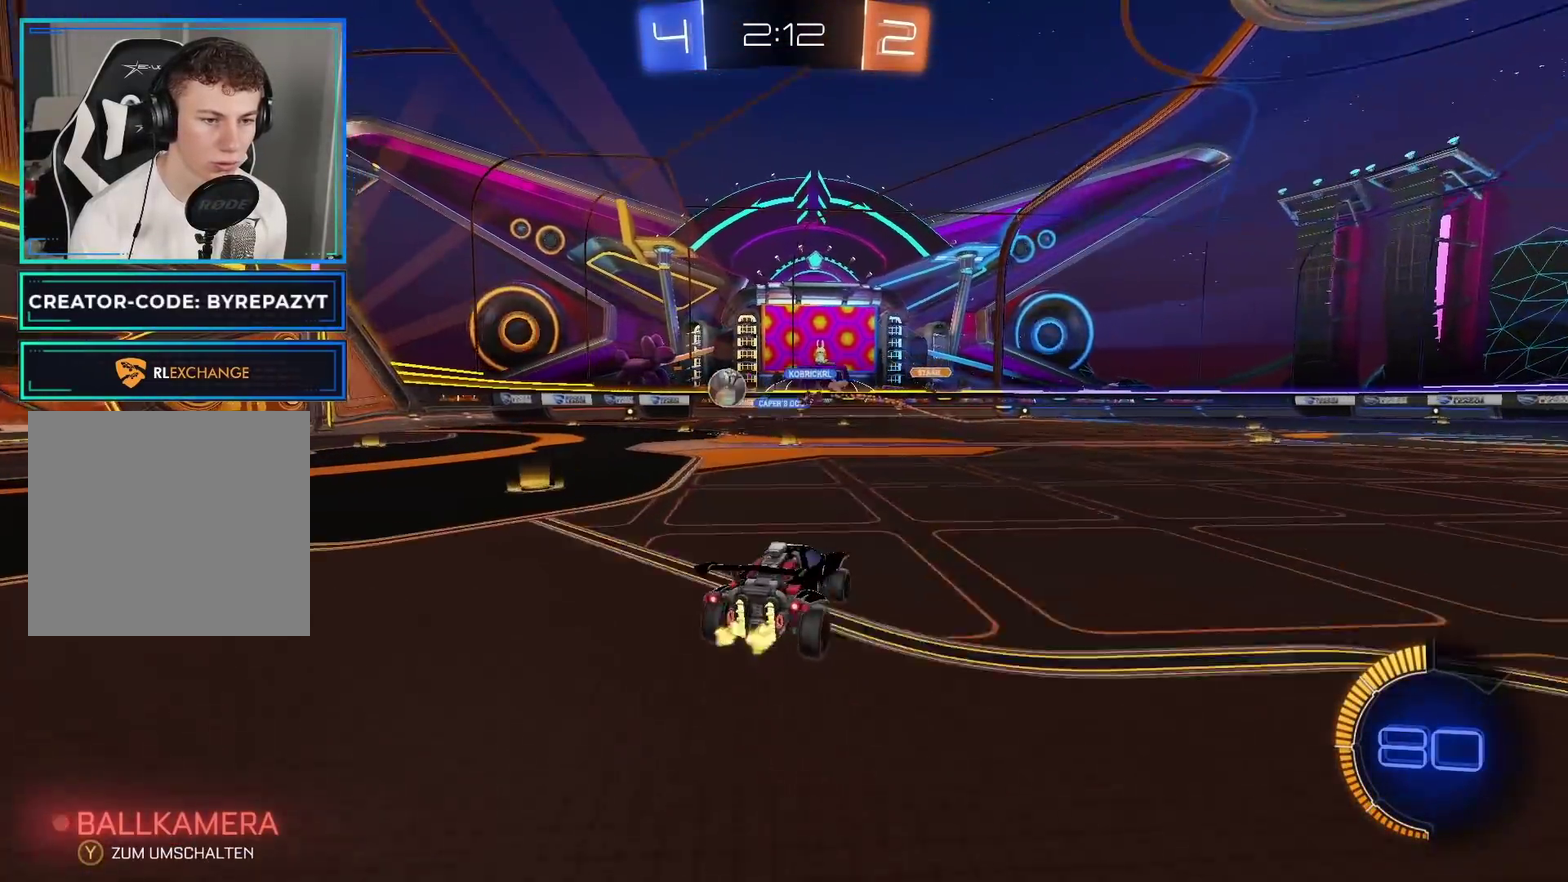
{"buttons": ["R2"], "left_stick": "right", "right_stick": "center", "events": [[150, "left_stick", "center"], [383, "left_stick", "right"]]}
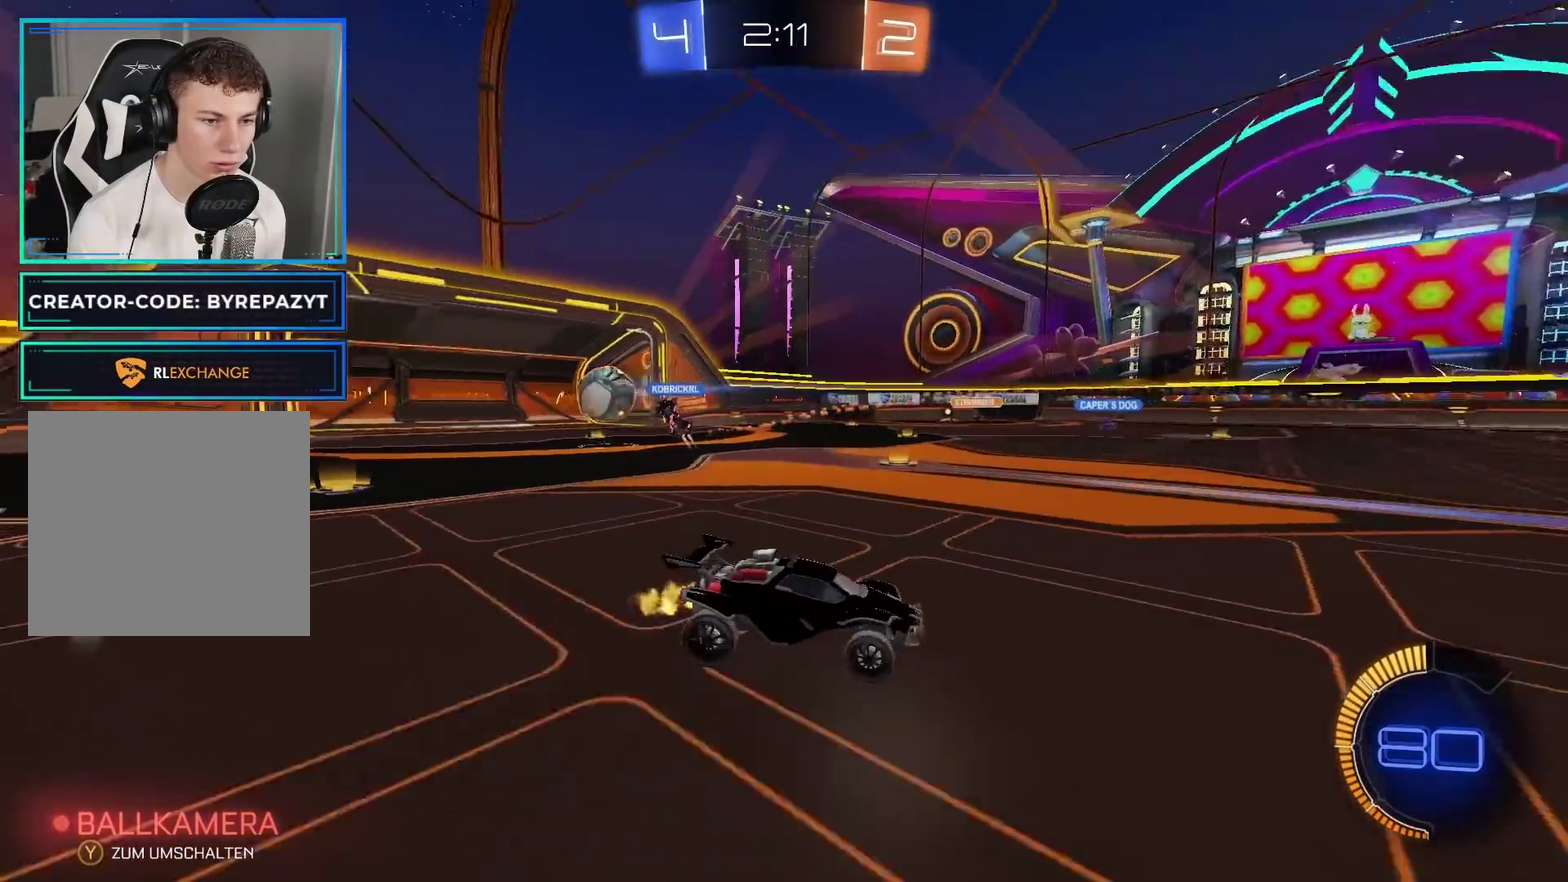
{"buttons": ["R2"], "left_stick": "right", "right_stick": "center", "events": []}
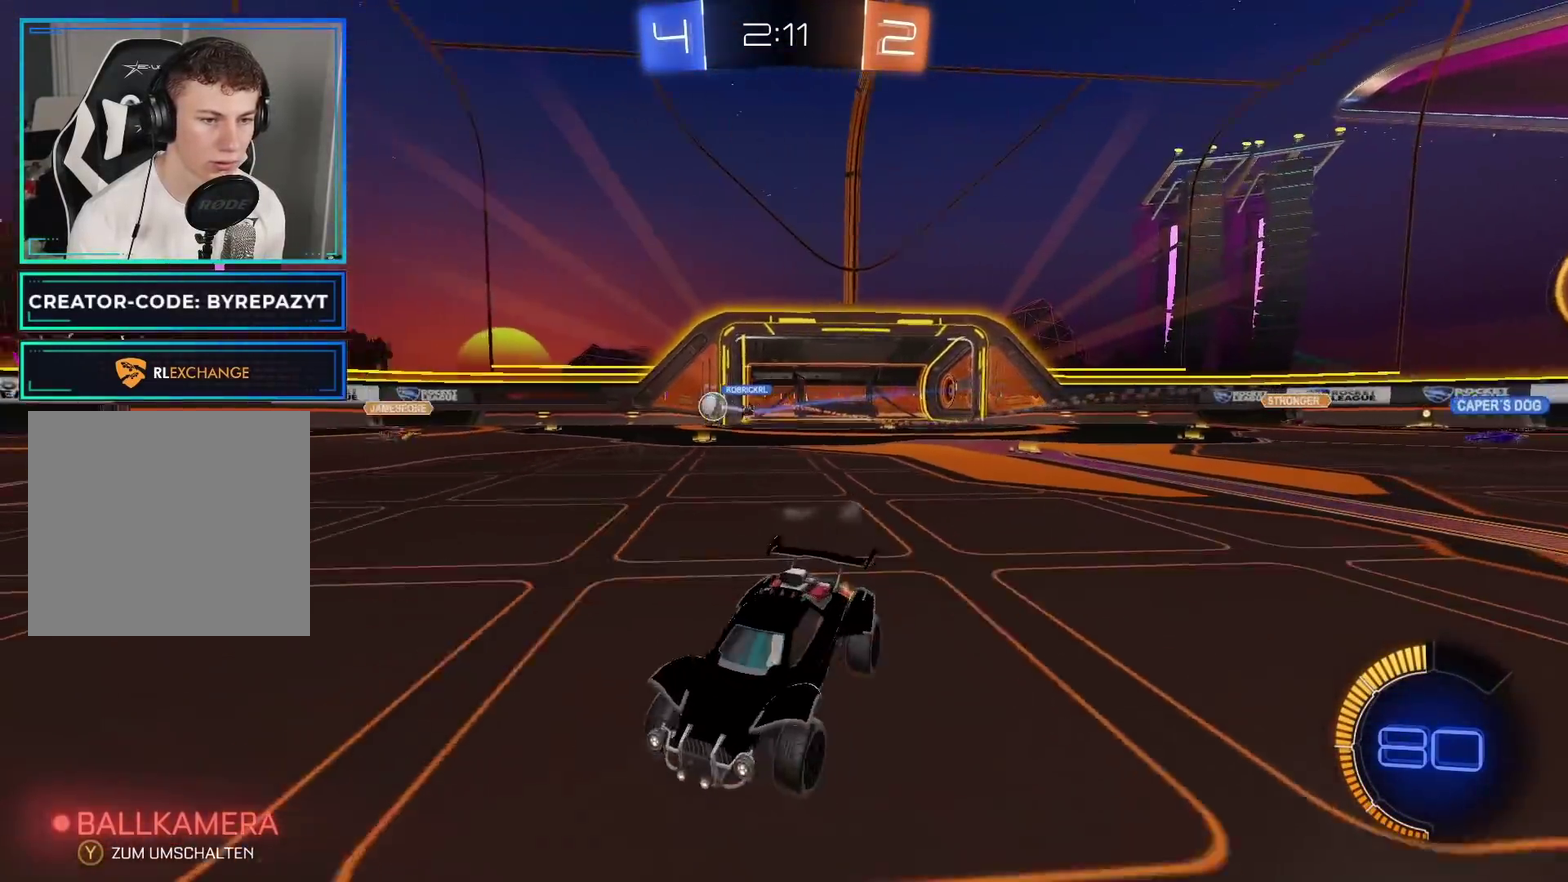
{"buttons": ["R2"], "left_stick": "center", "right_stick": "center", "events": [[383, "left_stick", "center"]]}
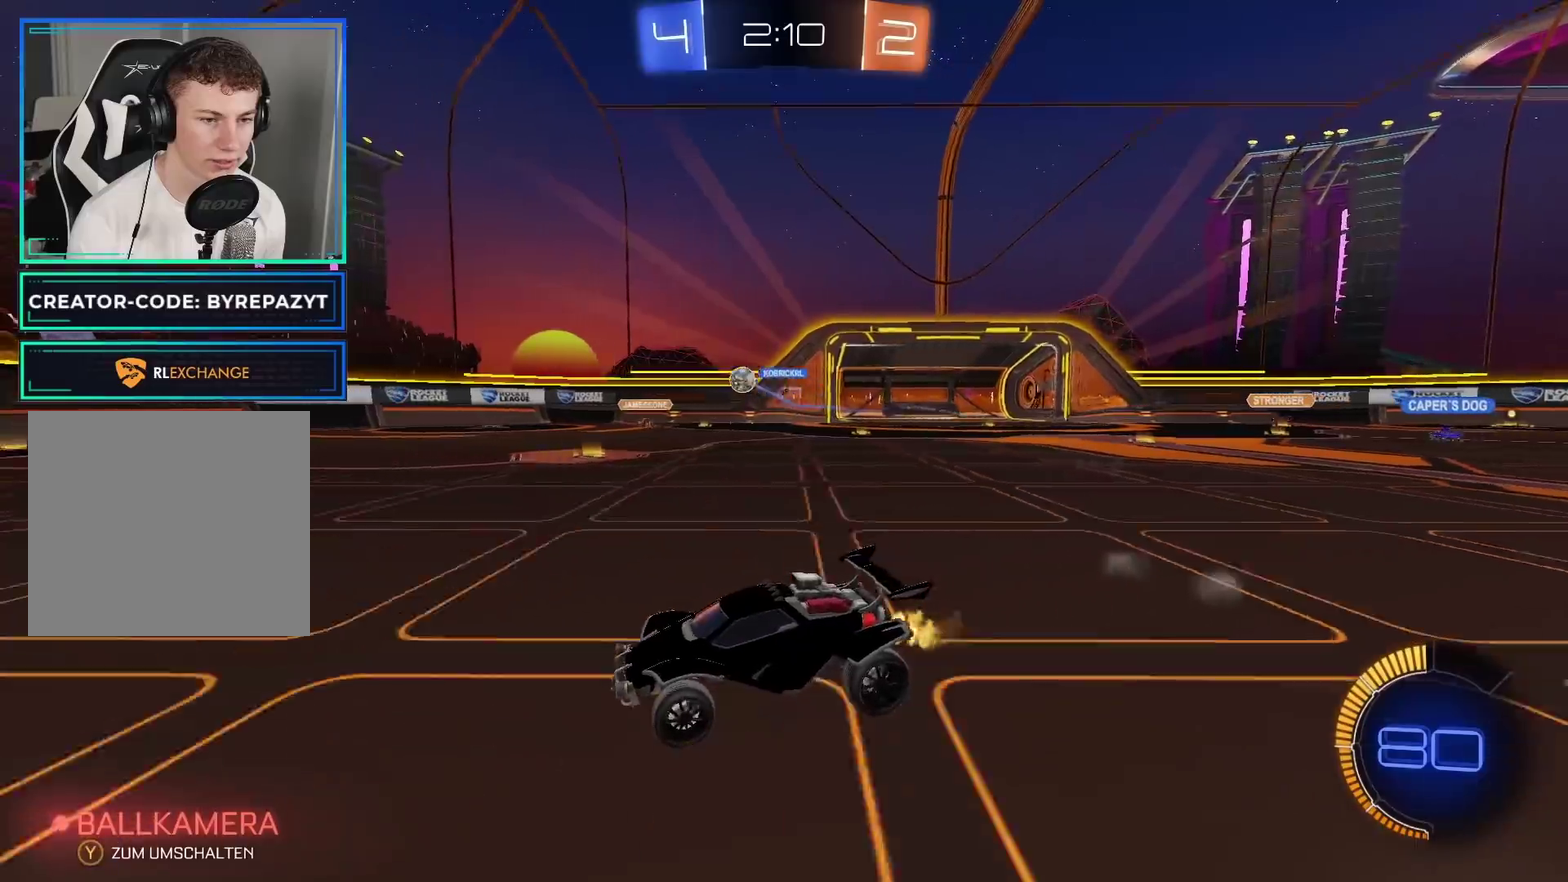
{"buttons": ["B", "R2"], "left_stick": "right", "right_stick": "center", "events": [[167, "B", "down"], [167, "left_stick", "right"]]}
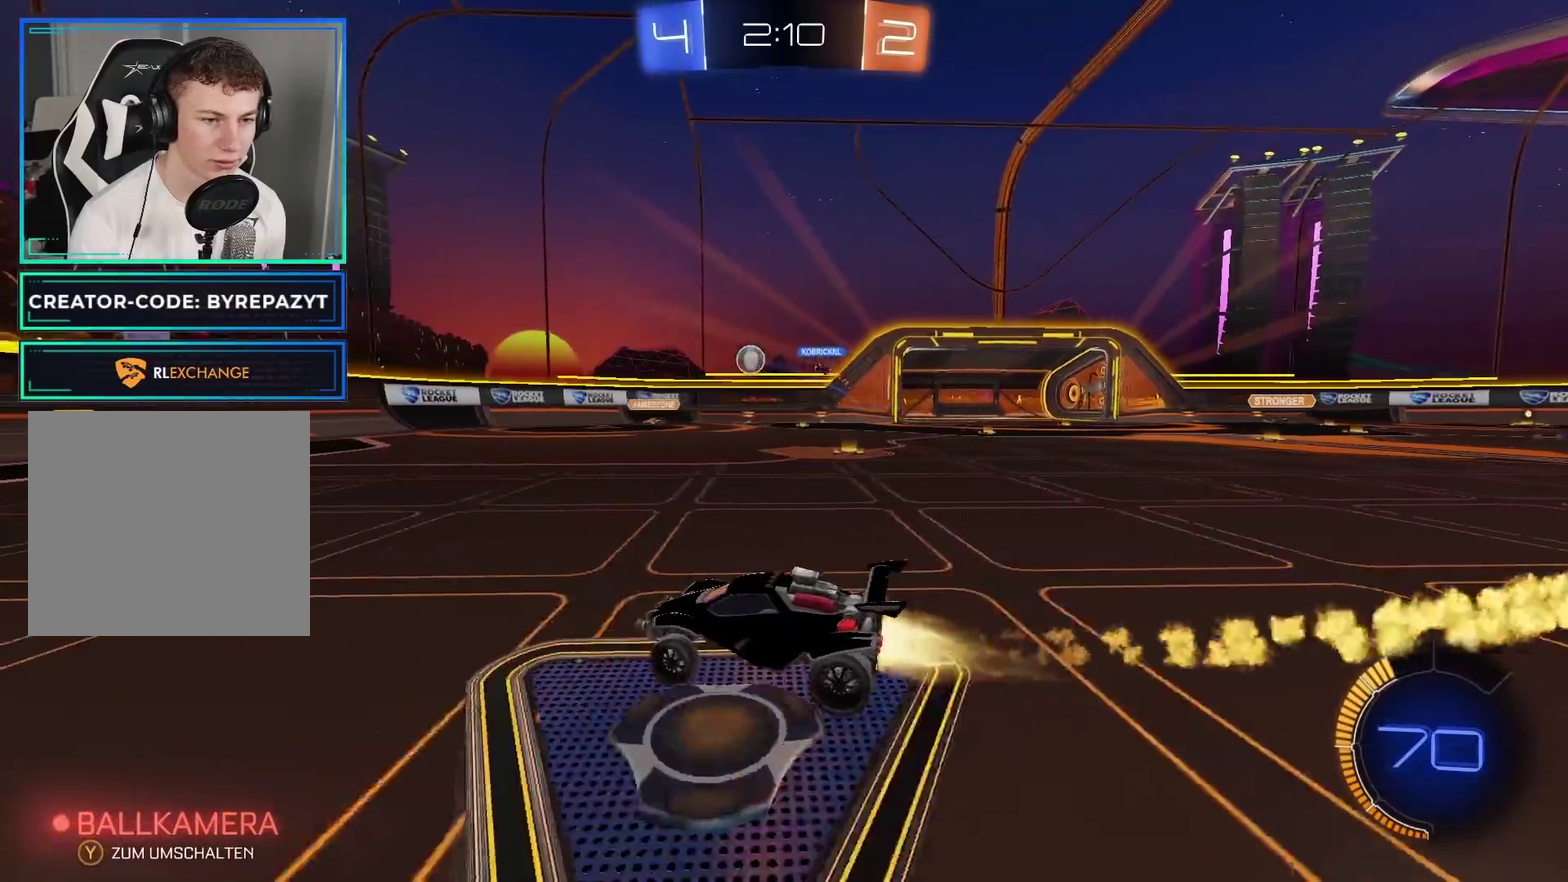
{"buttons": ["B", "R2"], "left_stick": "right", "right_stick": "center", "events": [[283, "left_stick", "center"], [400, "left_stick", "right"]]}
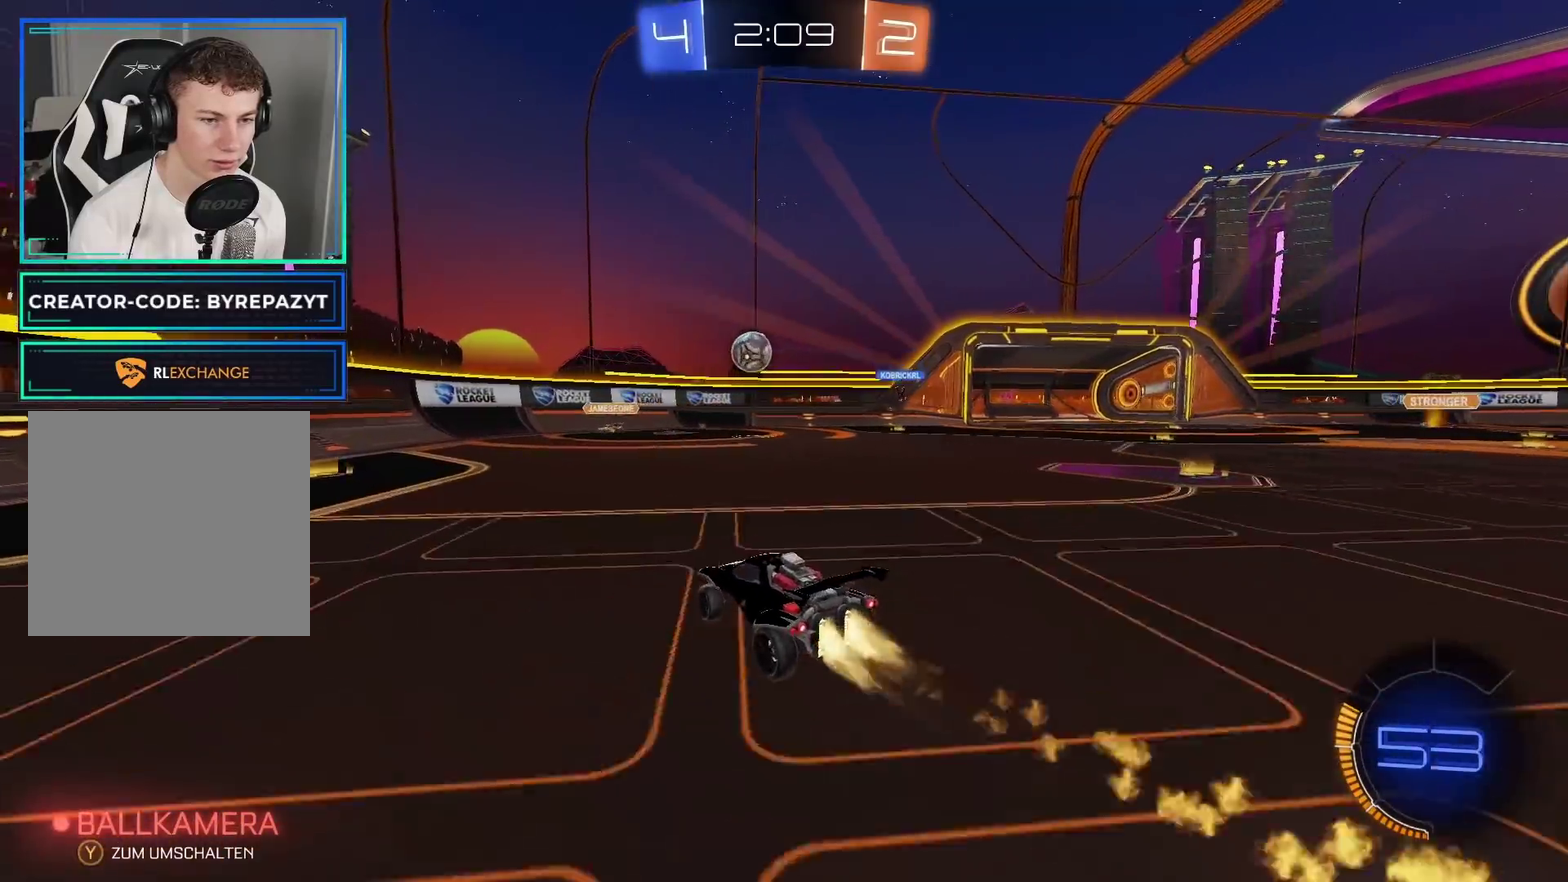
{"buttons": ["L1", "R2"], "left_stick": "up-left", "right_stick": "center", "events": [[17, "B", "up"], [83, "left_stick", "center"], [133, "left_stick", "down"], [167, "A", "down"], [183, "left_stick", "down-left"], [267, "B", "down"], [283, "A", "up"], [350, "left_stick", "up-right"], [383, "L1", "down"], [417, "left_stick", "up"], [433, "B", "up"], [500, "left_stick", "up-left"]]}
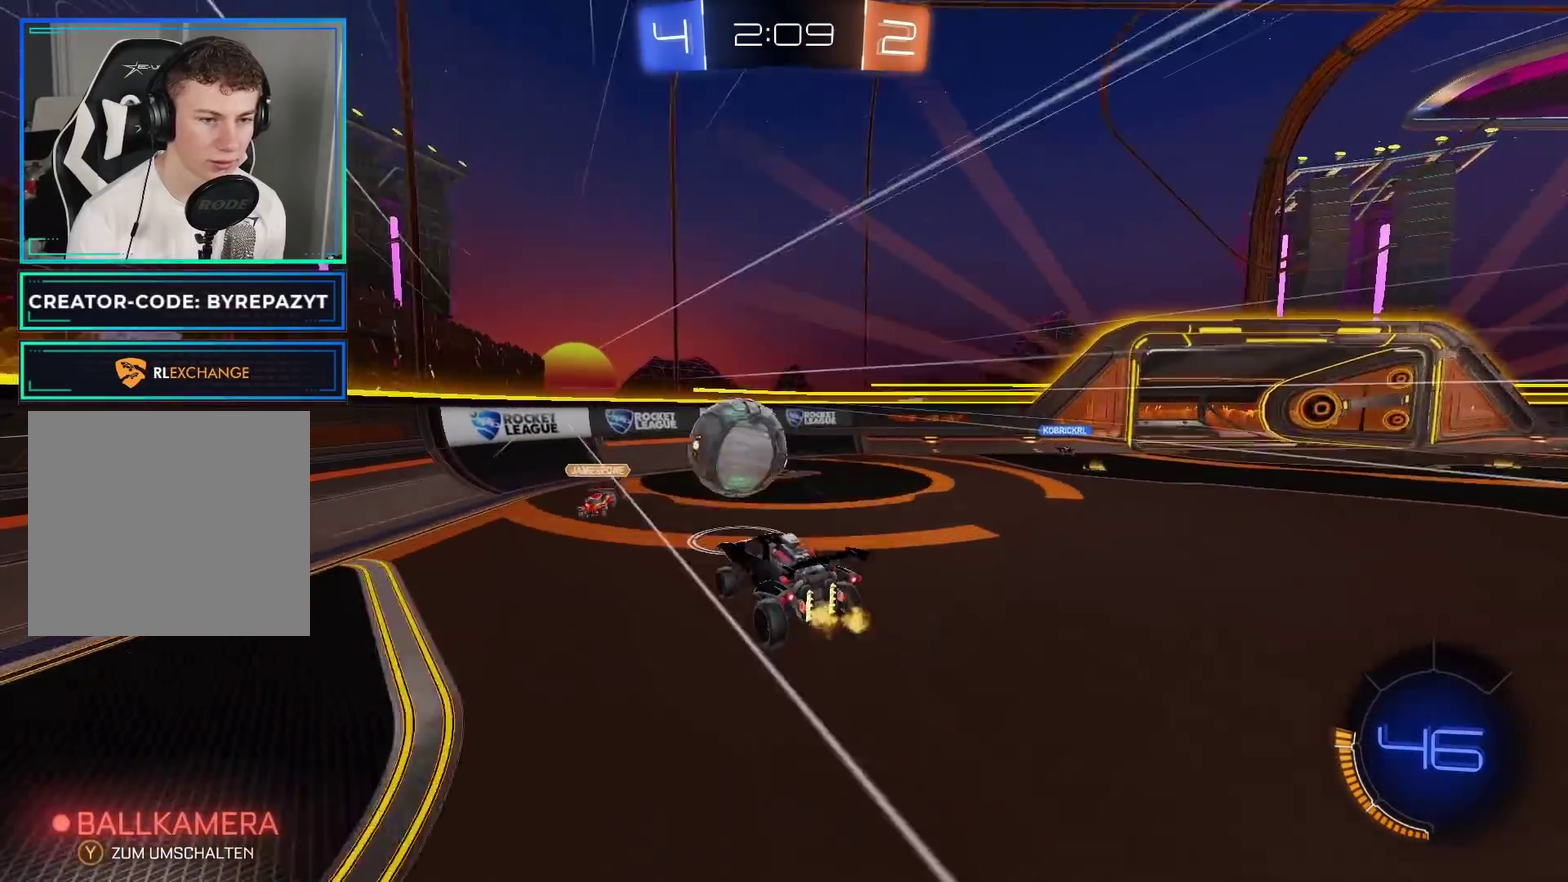
{"buttons": ["R2"], "left_stick": "center", "right_stick": "center", "events": [[17, "A", "down"], [300, "A", "up"], [333, "L1", "up"], [383, "left_stick", "center"]]}
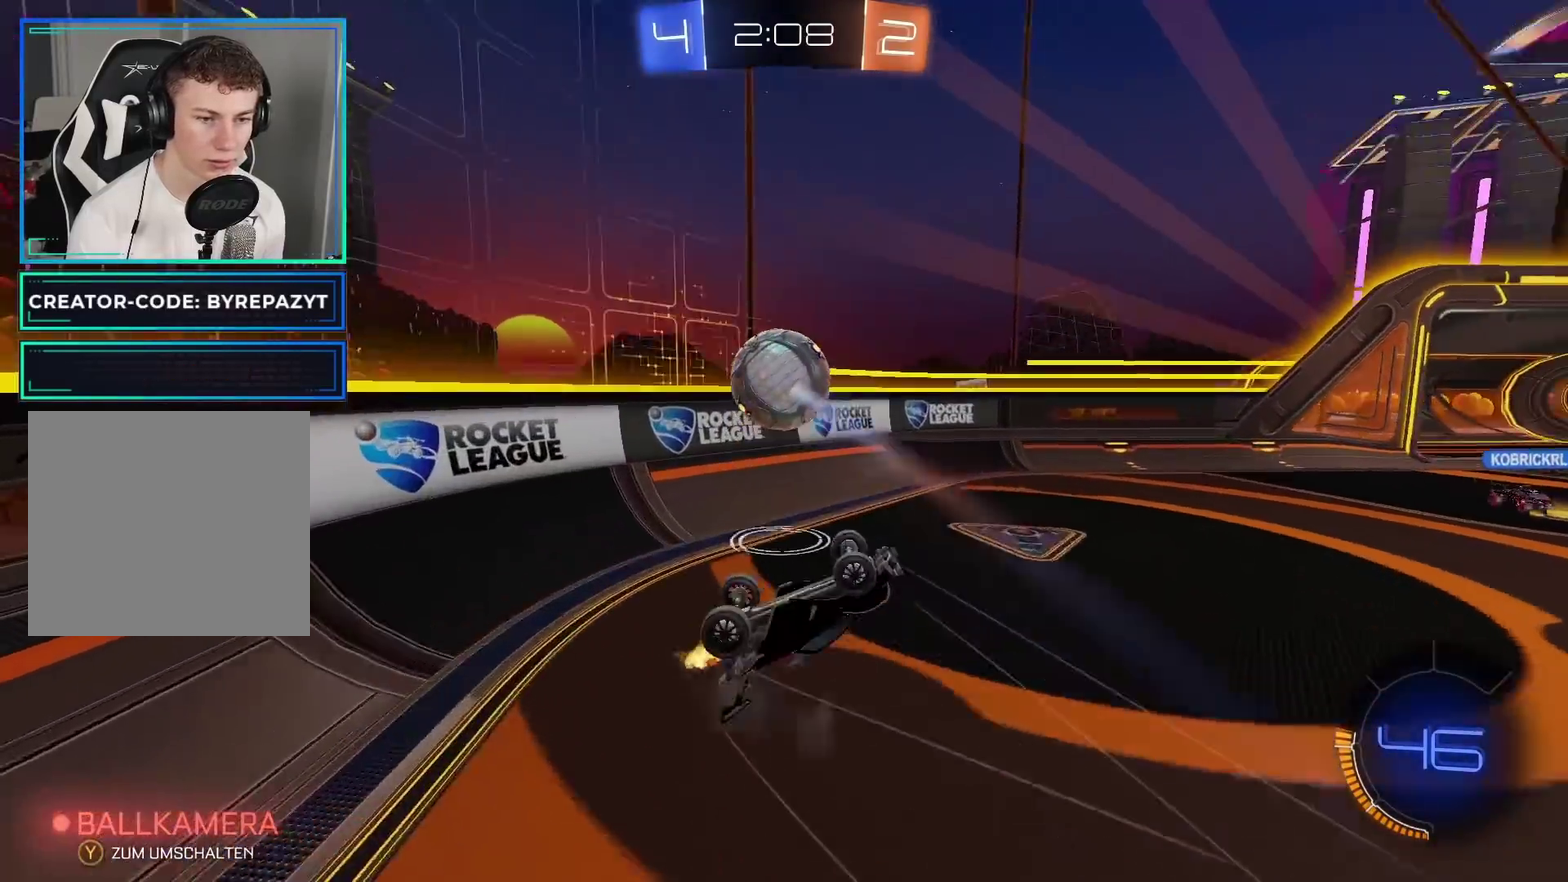
{"buttons": ["R2"], "left_stick": "left", "right_stick": "center", "events": [[50, "left_stick", "right"], [267, "X", "down"], [400, "X", "up"], [400, "left_stick", "left"]]}
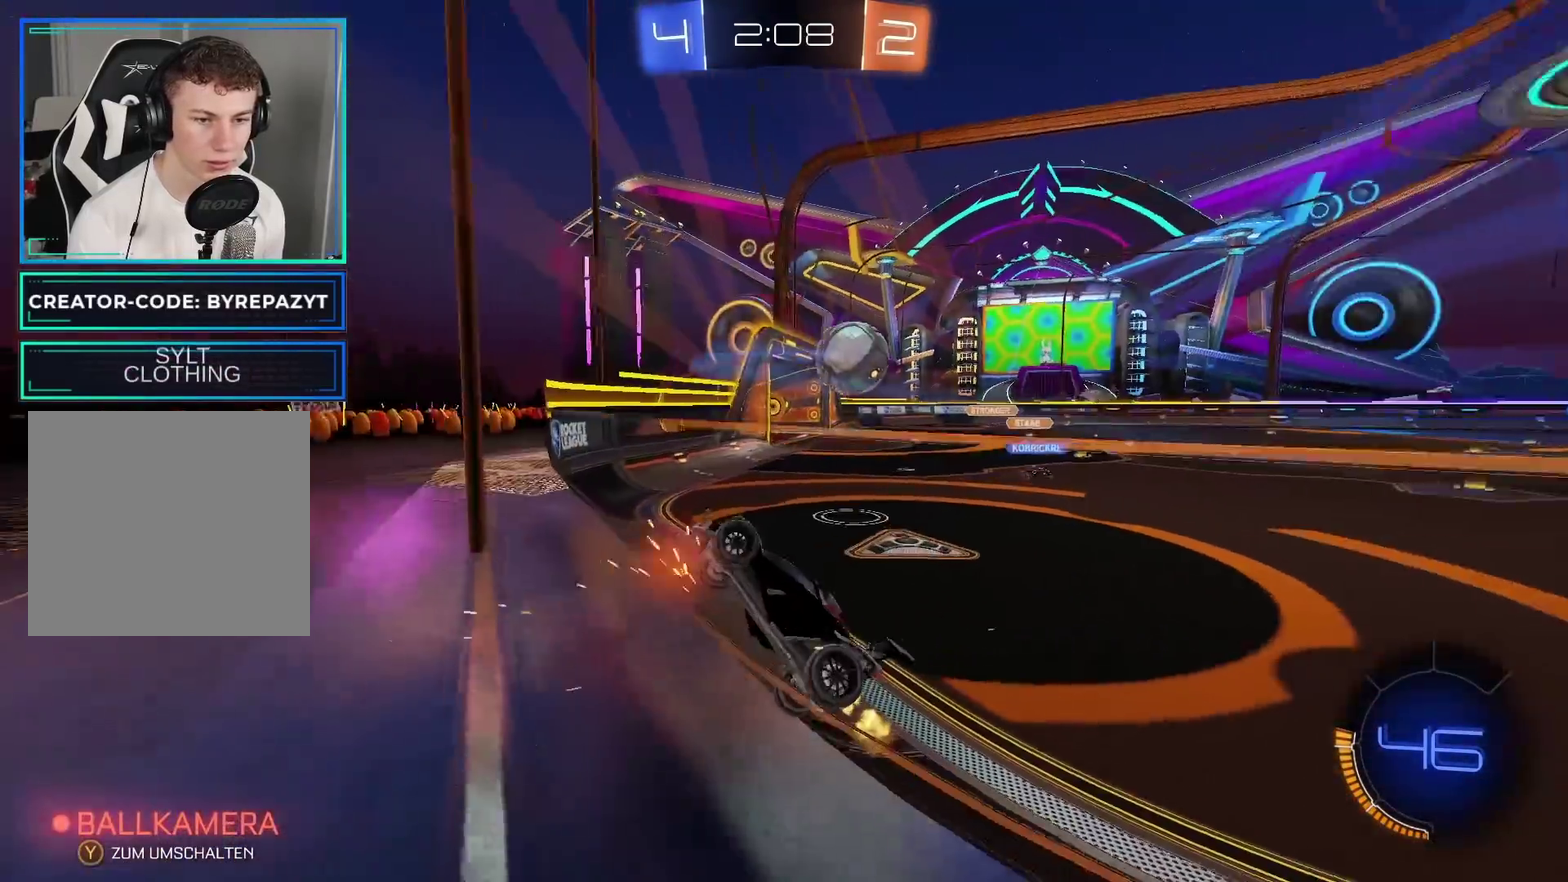
{"buttons": ["R2"], "left_stick": "left", "right_stick": "center", "events": [[50, "X", "down"], [200, "X", "up"]]}
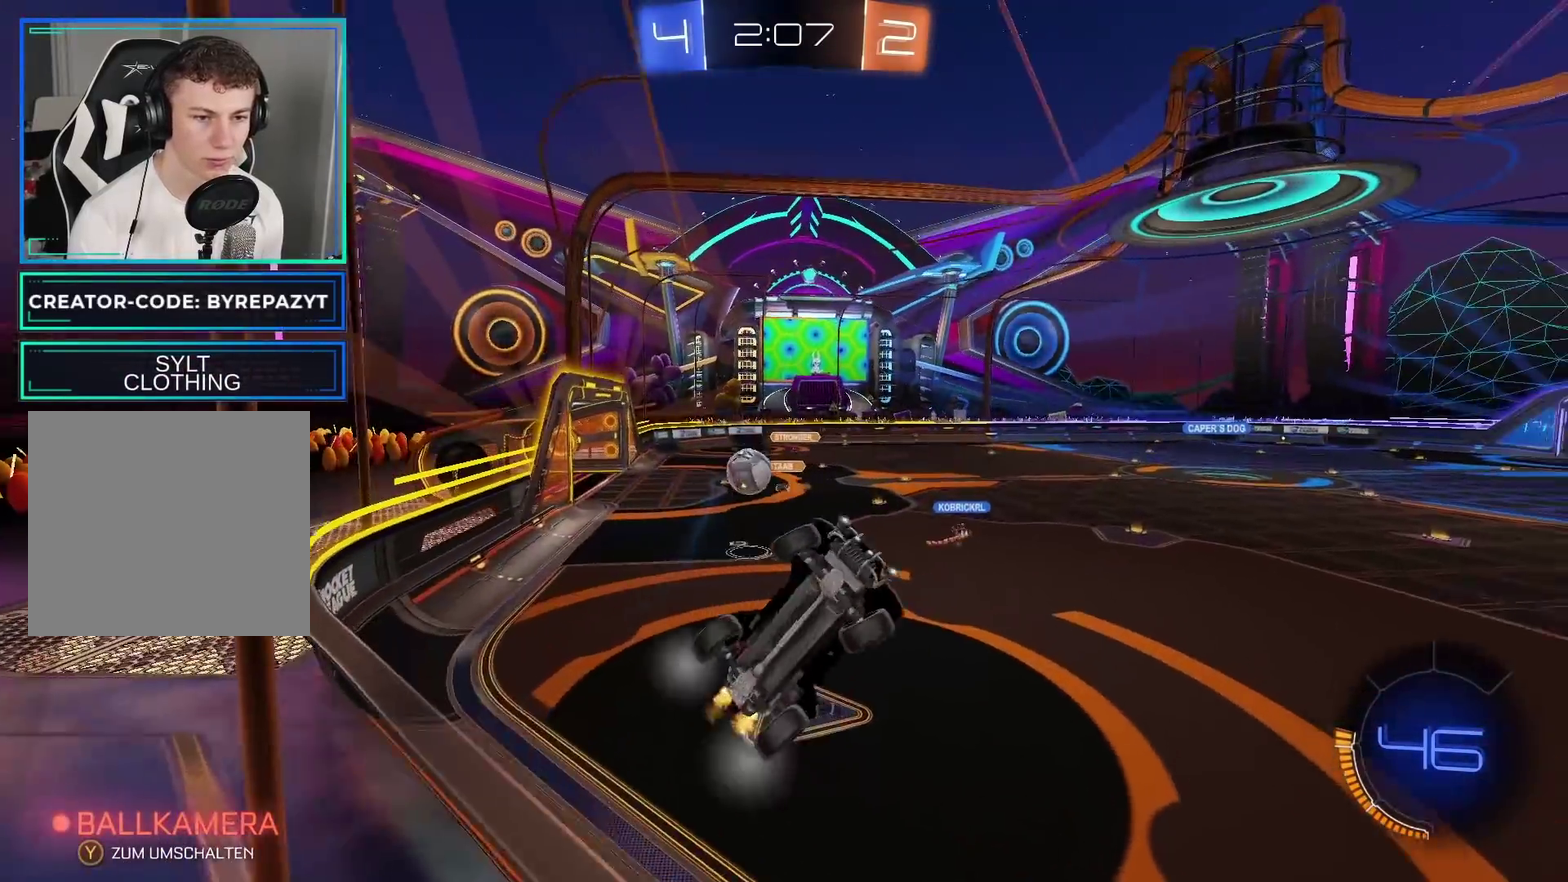
{"buttons": ["R2"], "left_stick": "left", "right_stick": "center", "events": []}
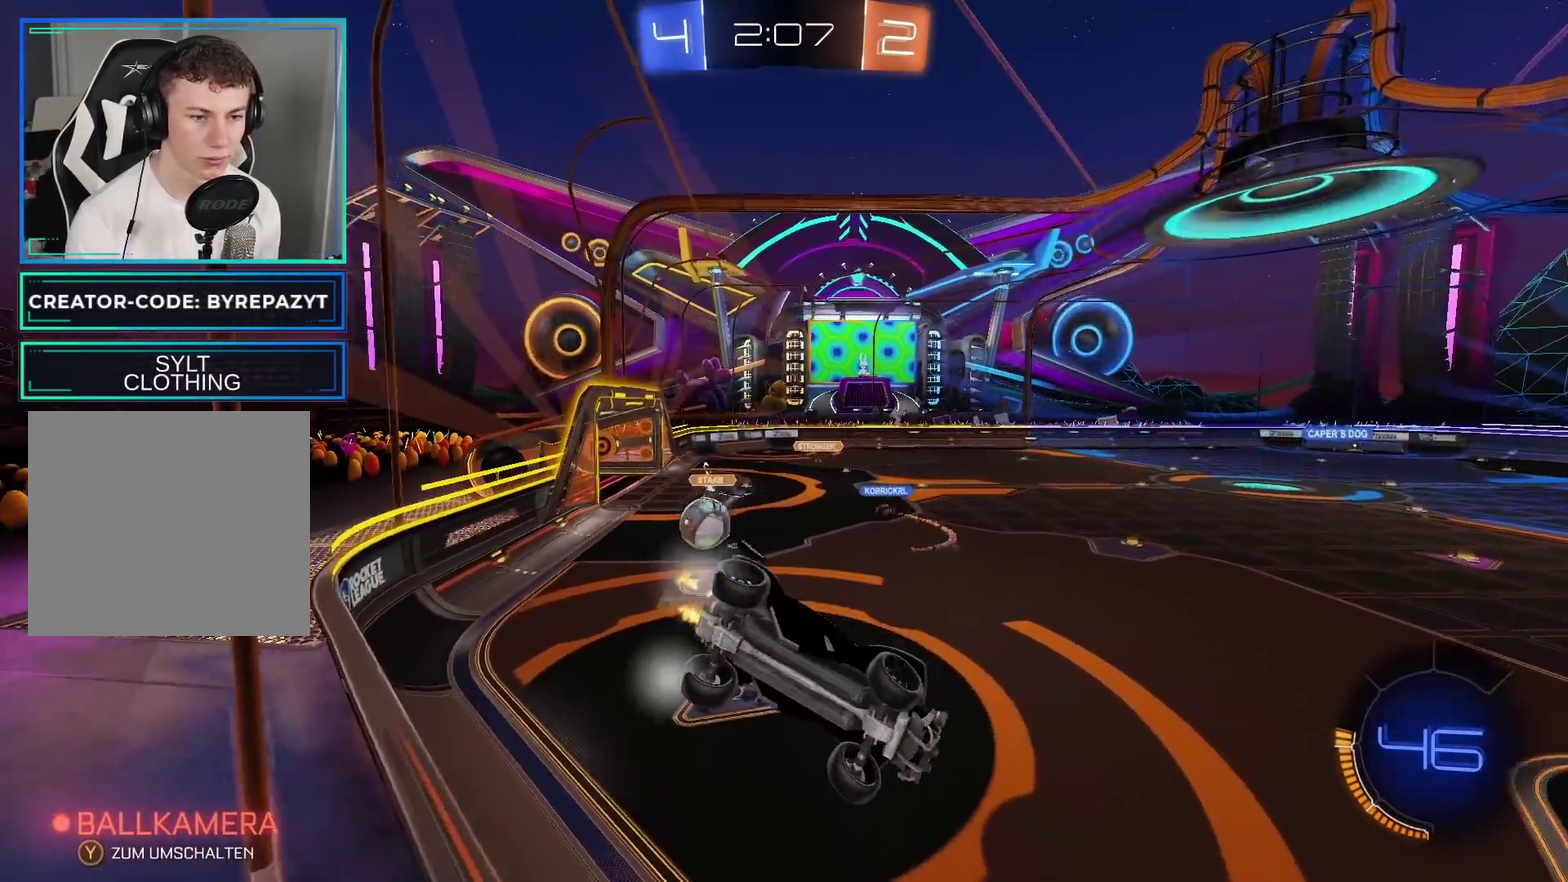
{"buttons": ["R2"], "left_stick": "right", "right_stick": "center", "events": [[133, "left_stick", "right"]]}
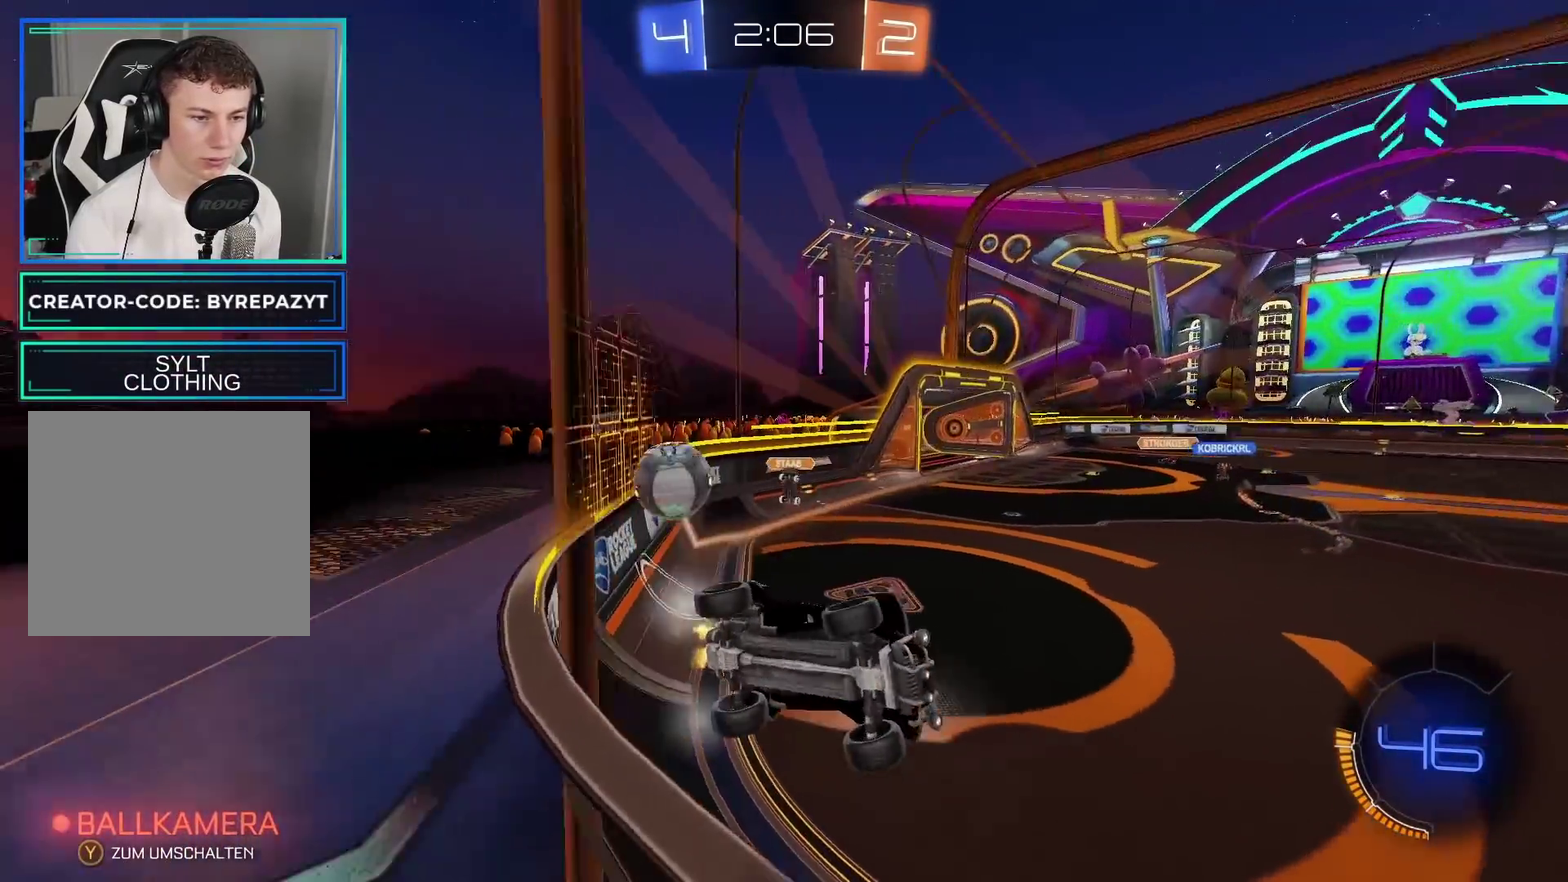
{"buttons": ["R2"], "left_stick": "right", "right_stick": "center", "events": [[17, "X", "down"], [150, "X", "up"]]}